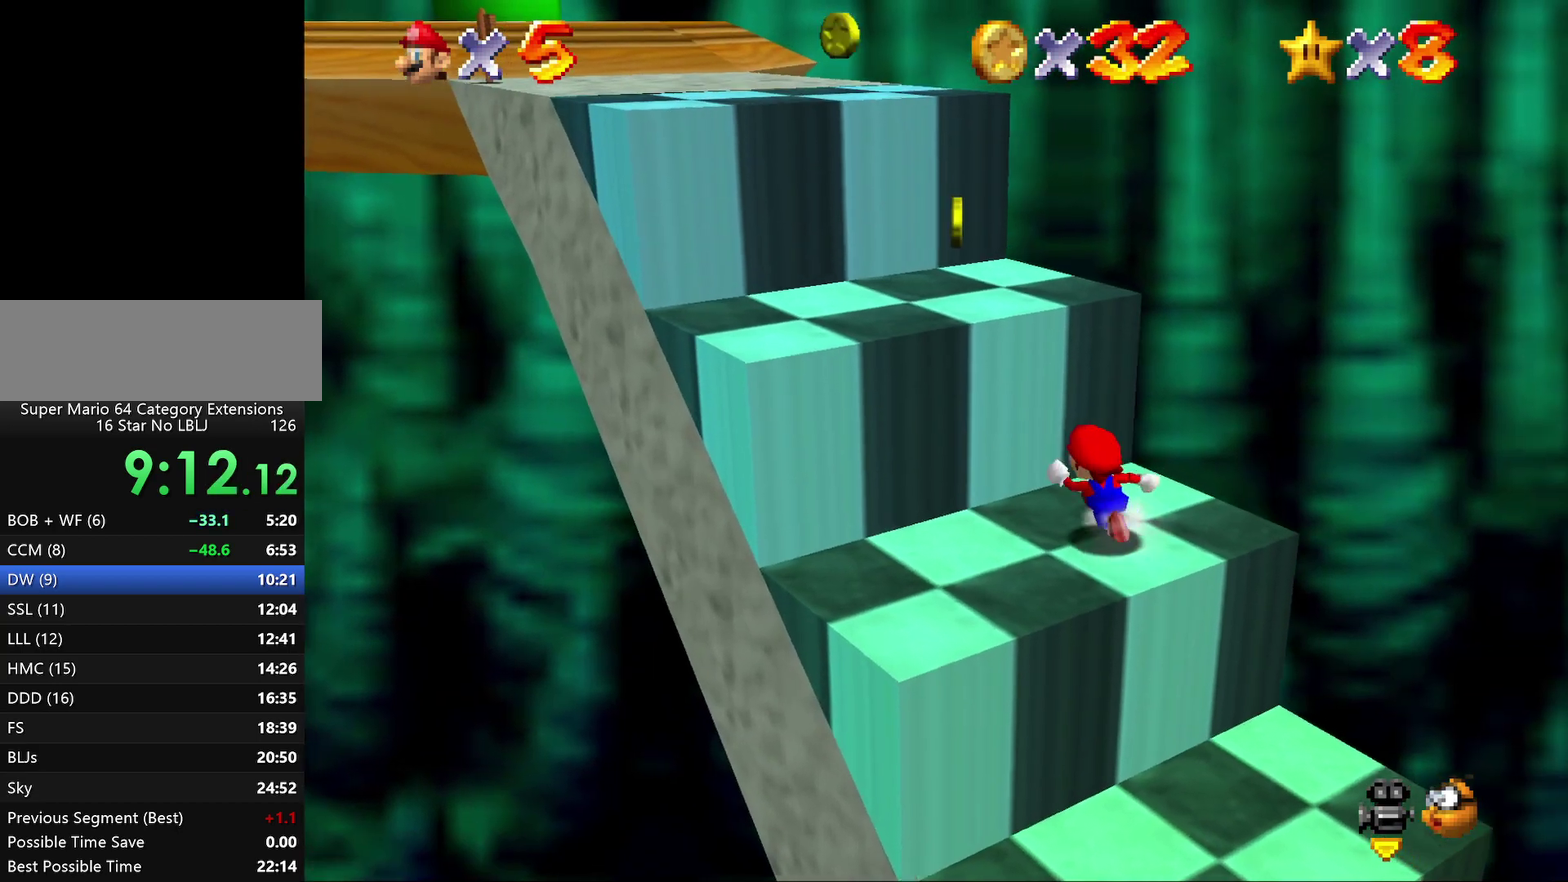
Gameplay with a controller (Nintendo layout); each line is a JSON object with the inputs held at the frame after it. "events" lists button and stick changes between this image and that frame as [ms after this image, input, new state], when the widget could be followed in between. Not read: L3 R2 R3.
{"buttons": [], "left_stick": "center", "events": [[67, "A", "down"], [267, "A", "up"], [350, "C_RIGHT", "down"], [350, "left_stick", "center"], [500, "C_RIGHT", "up"]]}
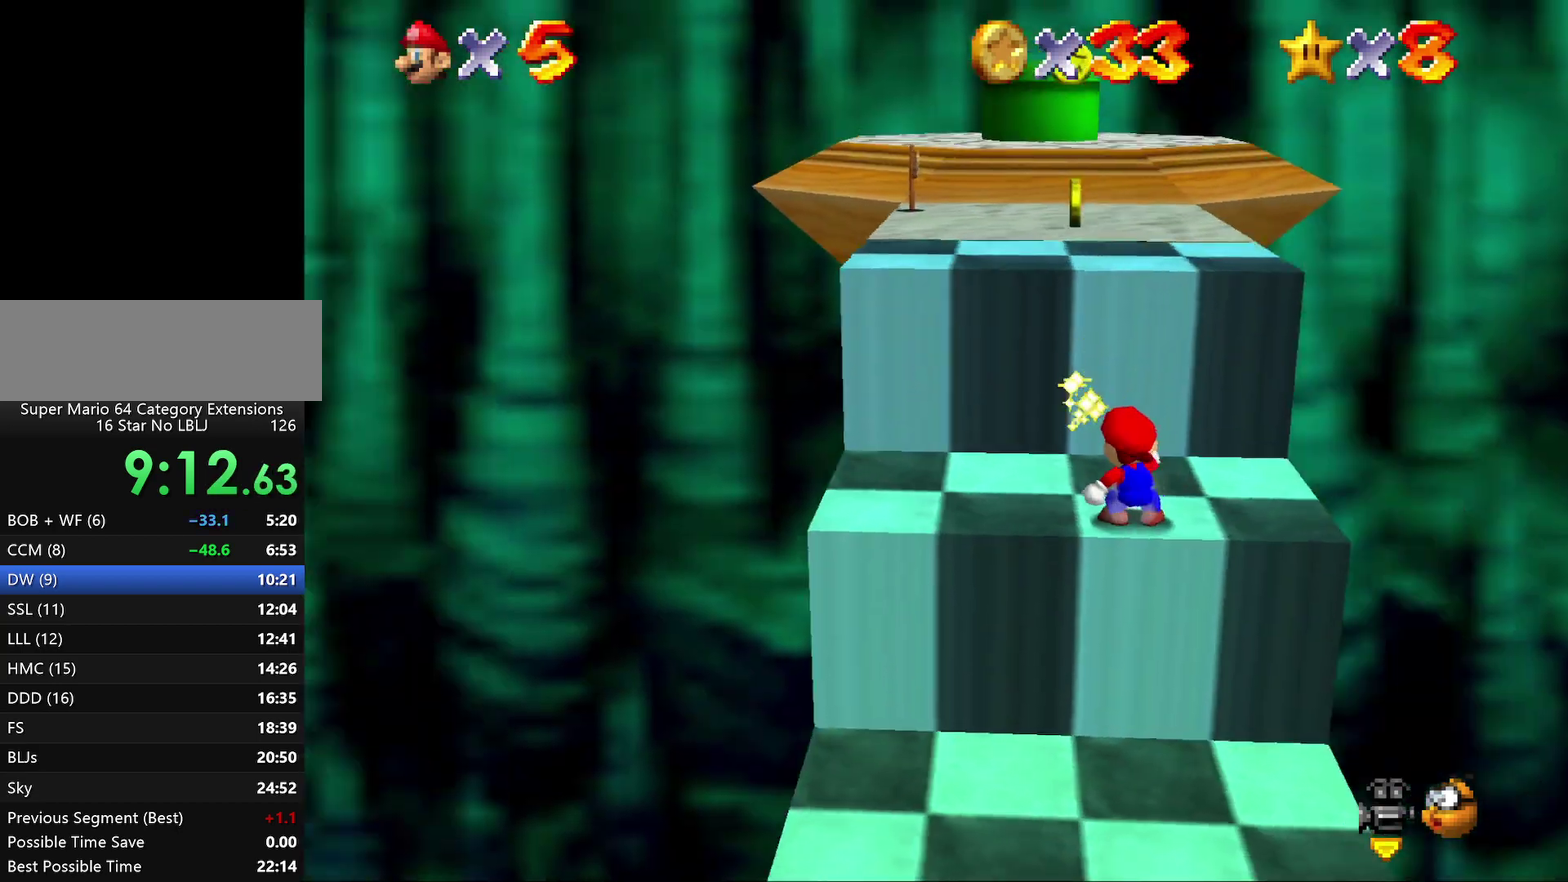
{"buttons": ["A"], "left_stick": "up", "events": [[83, "left_stick", "up"], [250, "A", "down"]]}
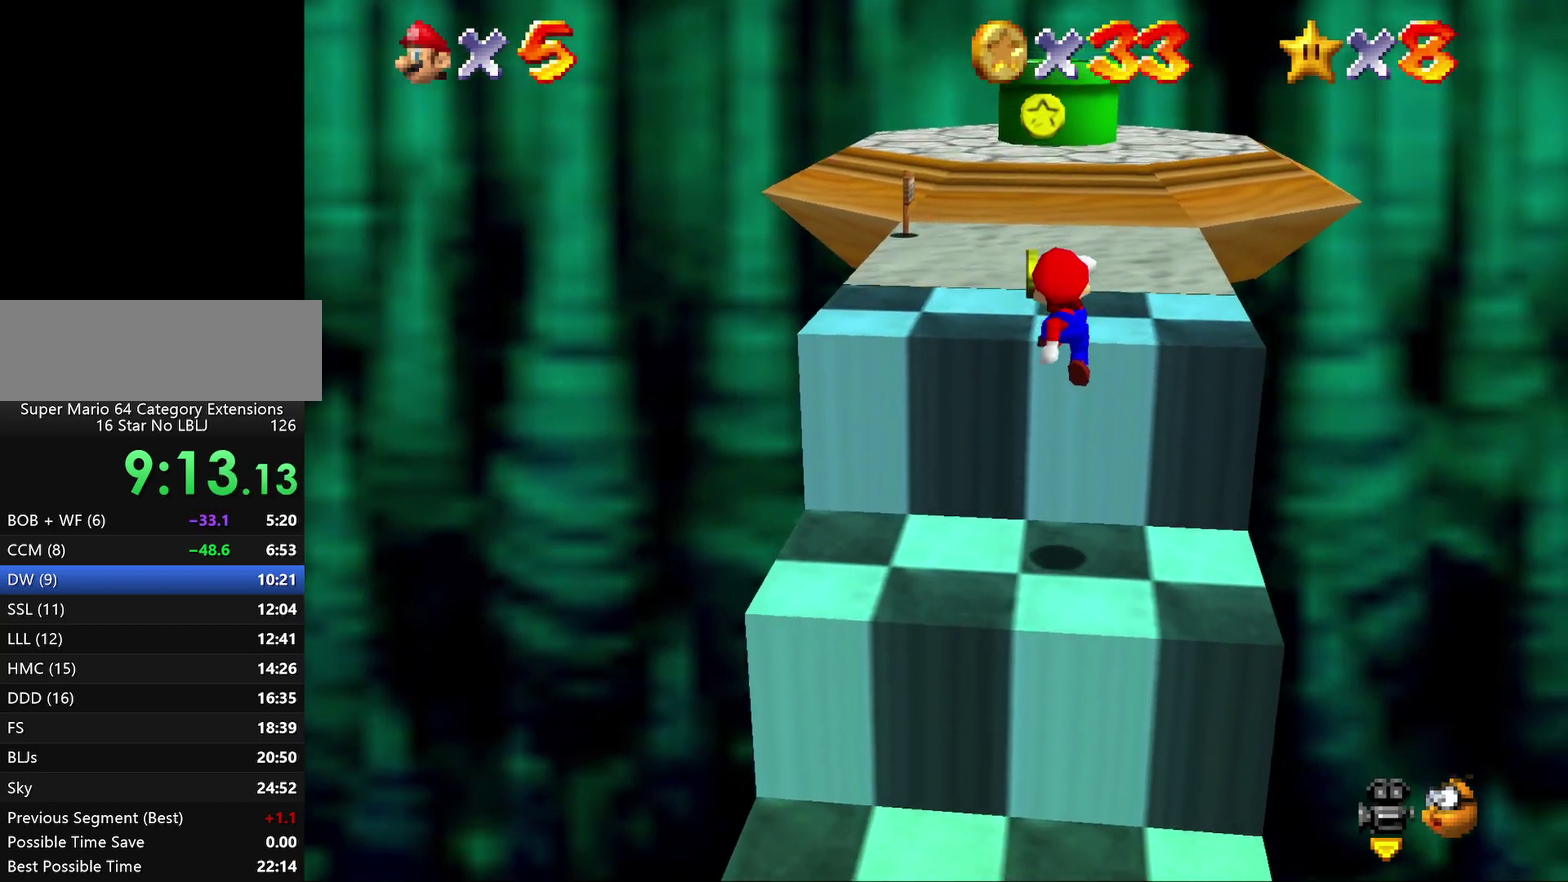
{"buttons": [], "left_stick": "up", "events": [[383, "A", "up"]]}
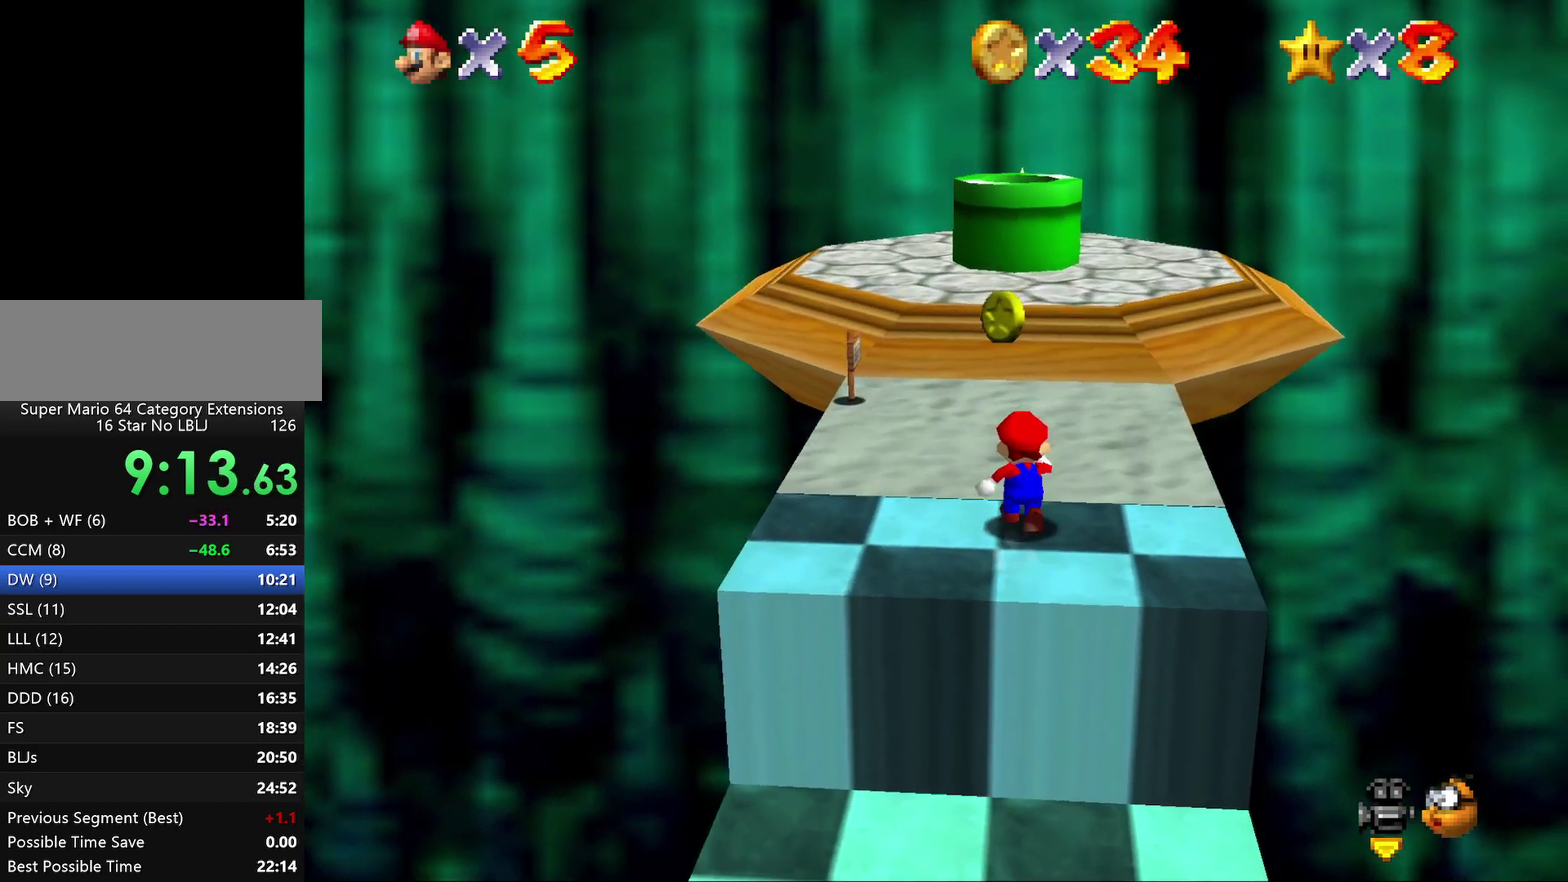
{"buttons": [], "left_stick": "up", "events": []}
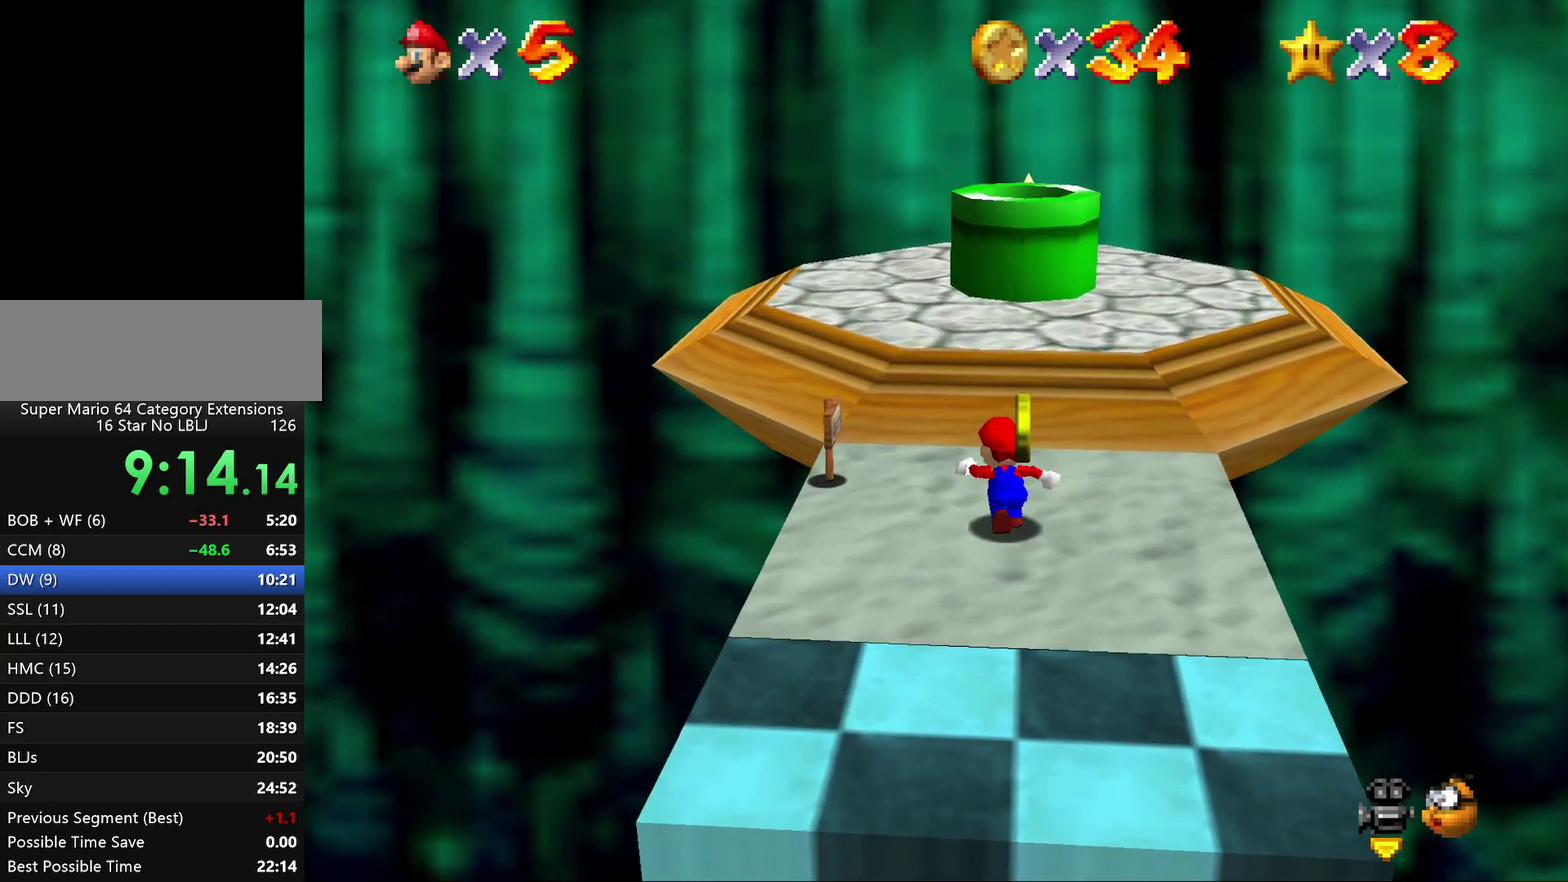
{"buttons": [], "left_stick": "up", "events": []}
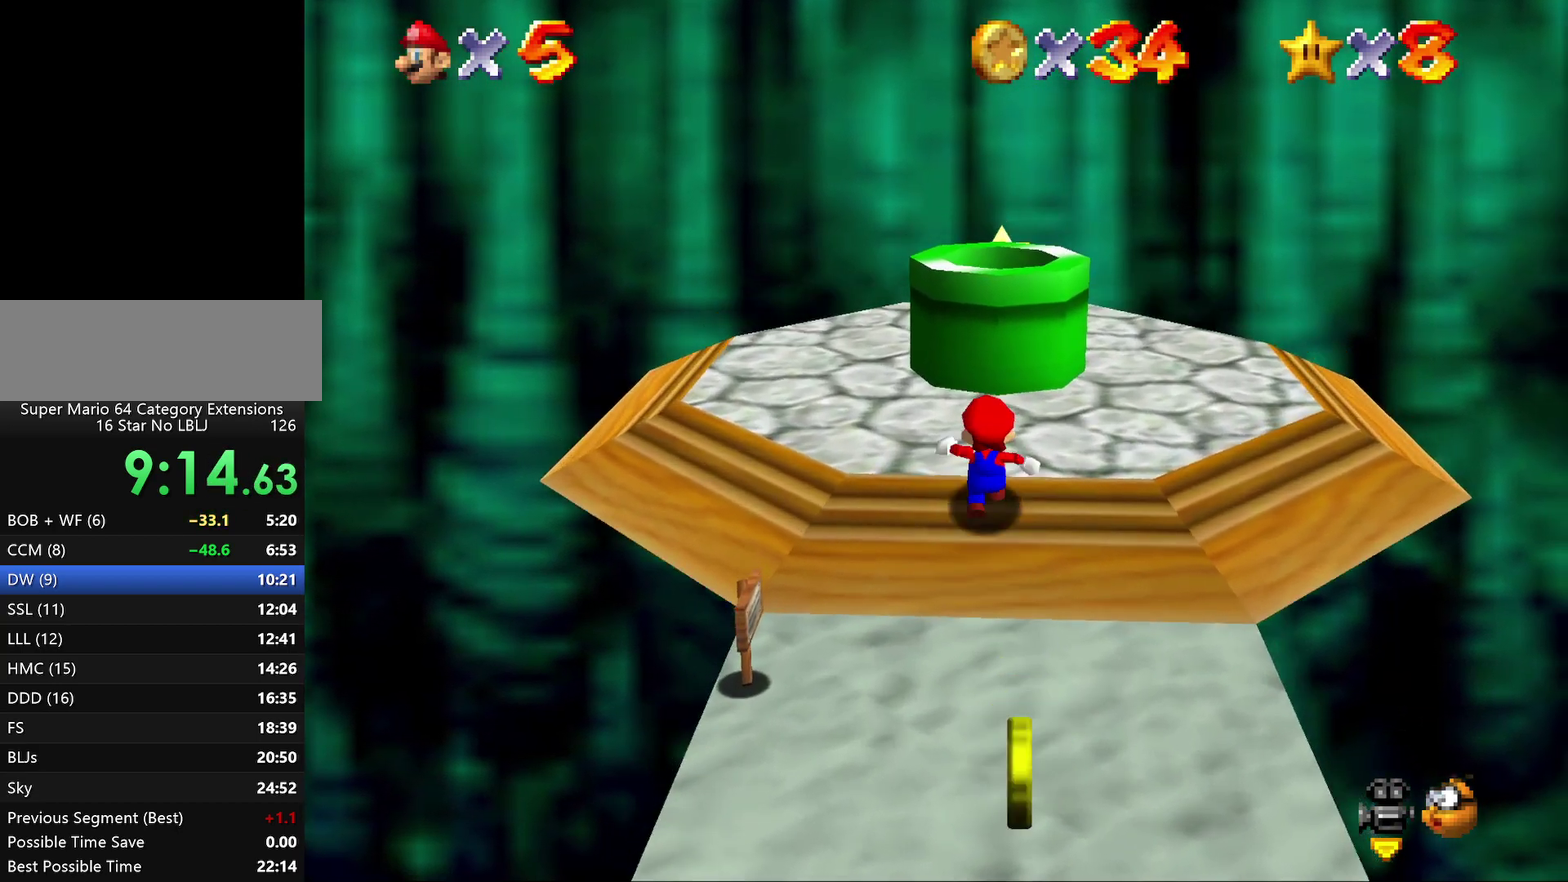
{"buttons": ["A"], "left_stick": "center", "events": [[183, "A", "down"], [467, "left_stick", "center"]]}
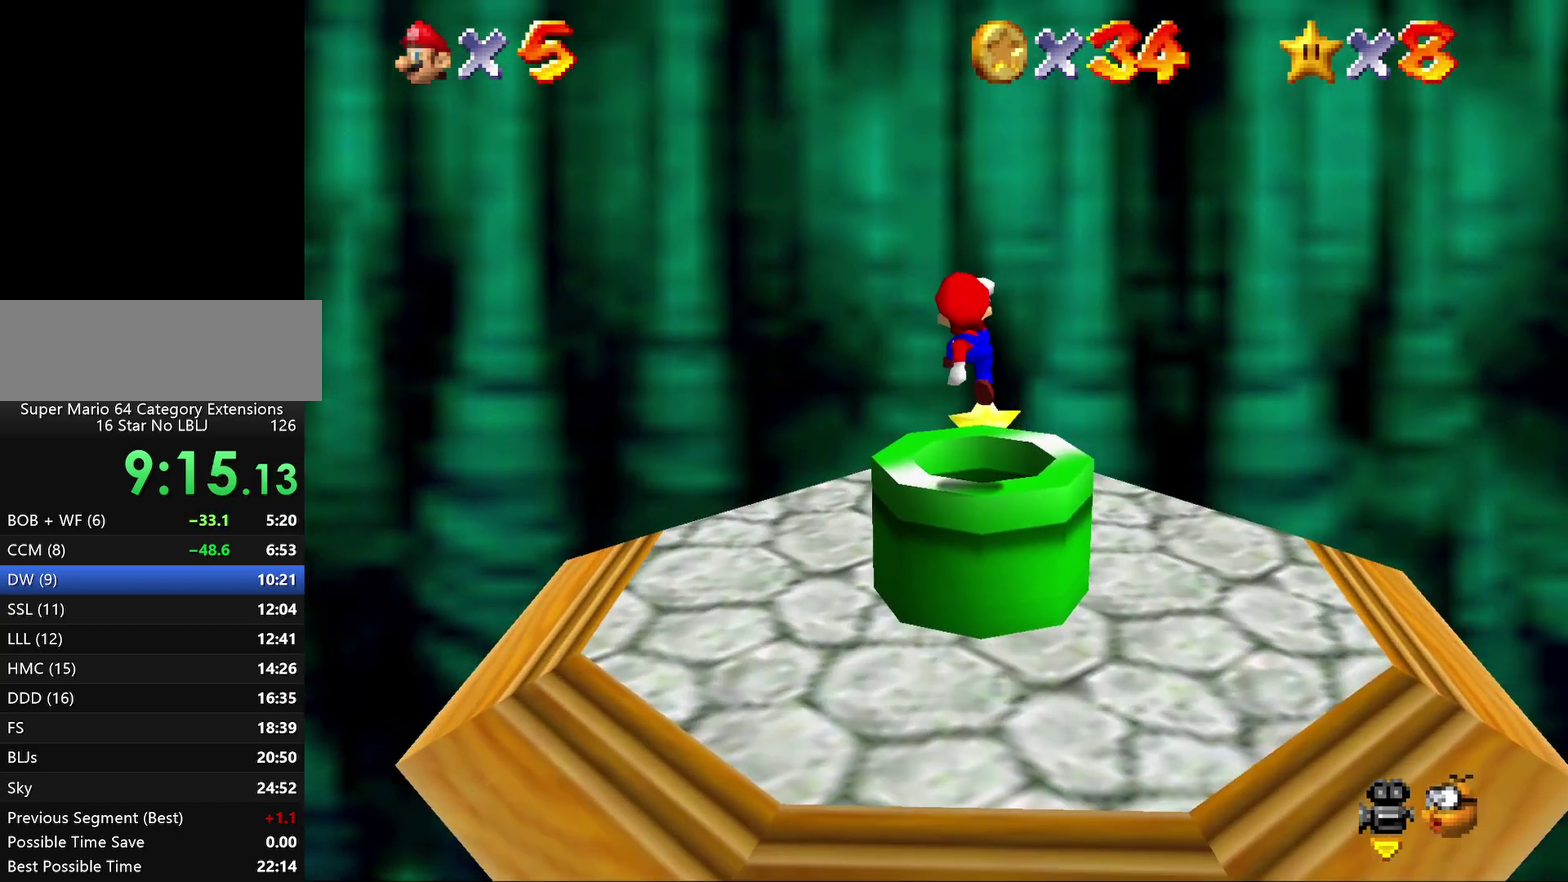
{"buttons": [], "left_stick": "center", "events": [[150, "left_stick", "up"], [317, "left_stick", "center"], [400, "A", "up"]]}
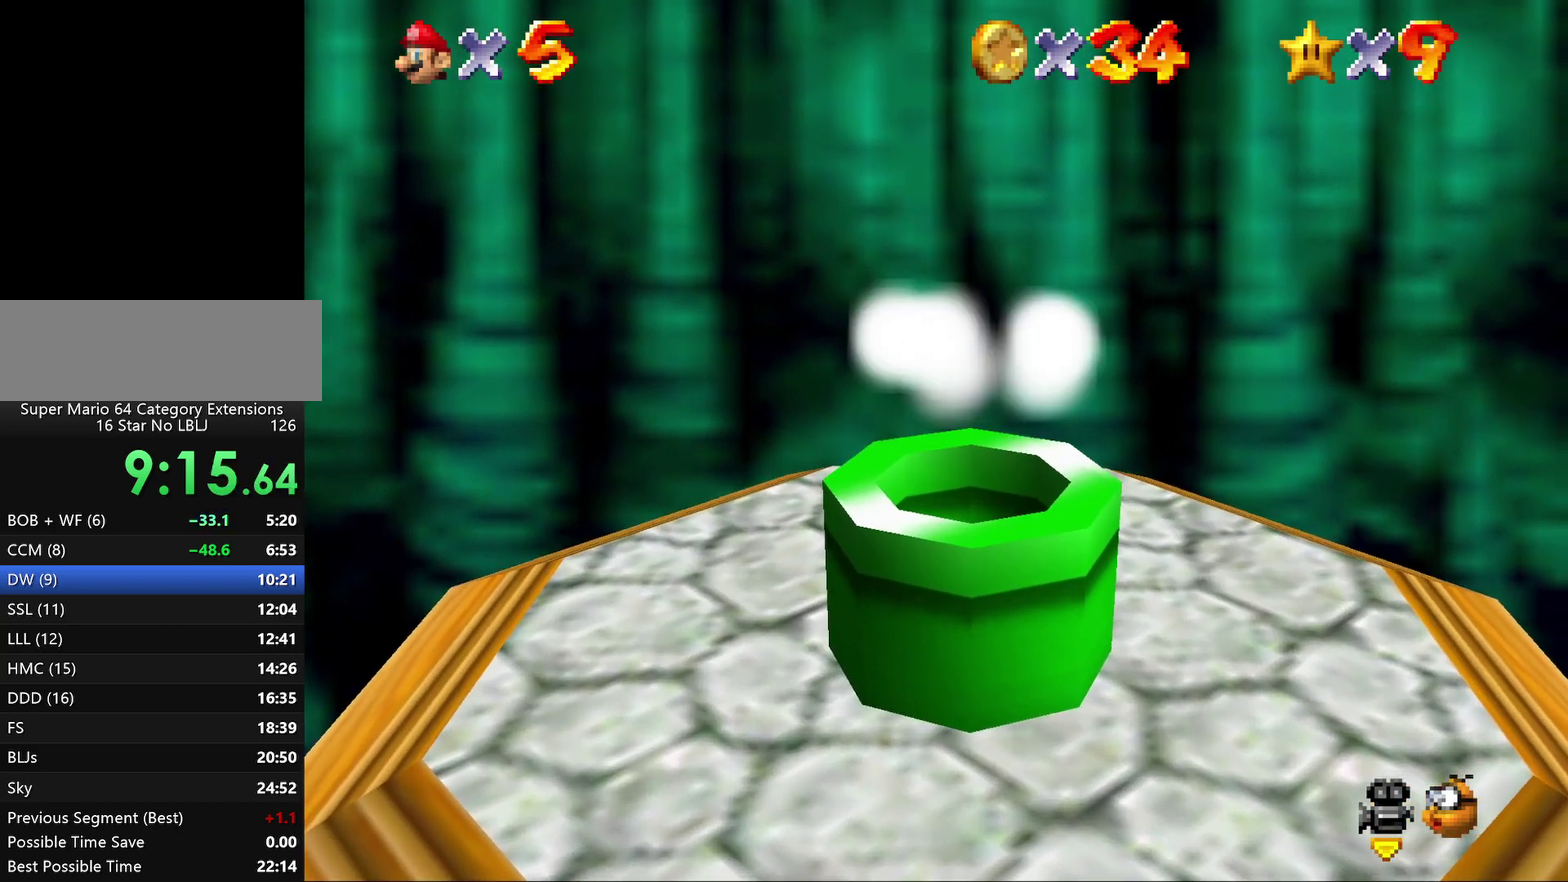
{"buttons": [], "left_stick": "center", "events": []}
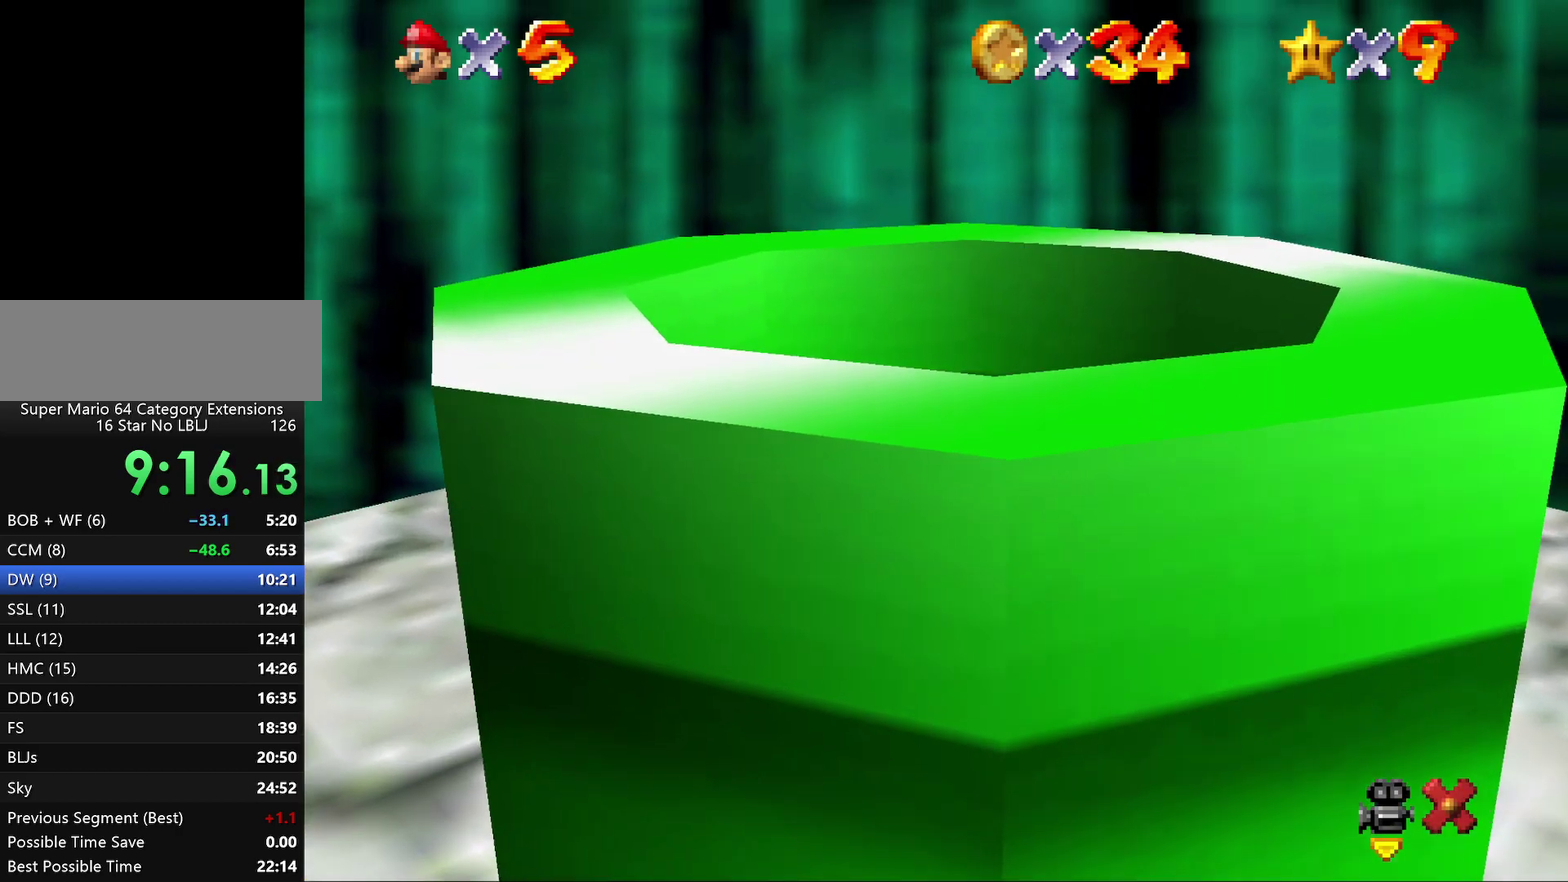
{"buttons": [], "left_stick": "center", "events": []}
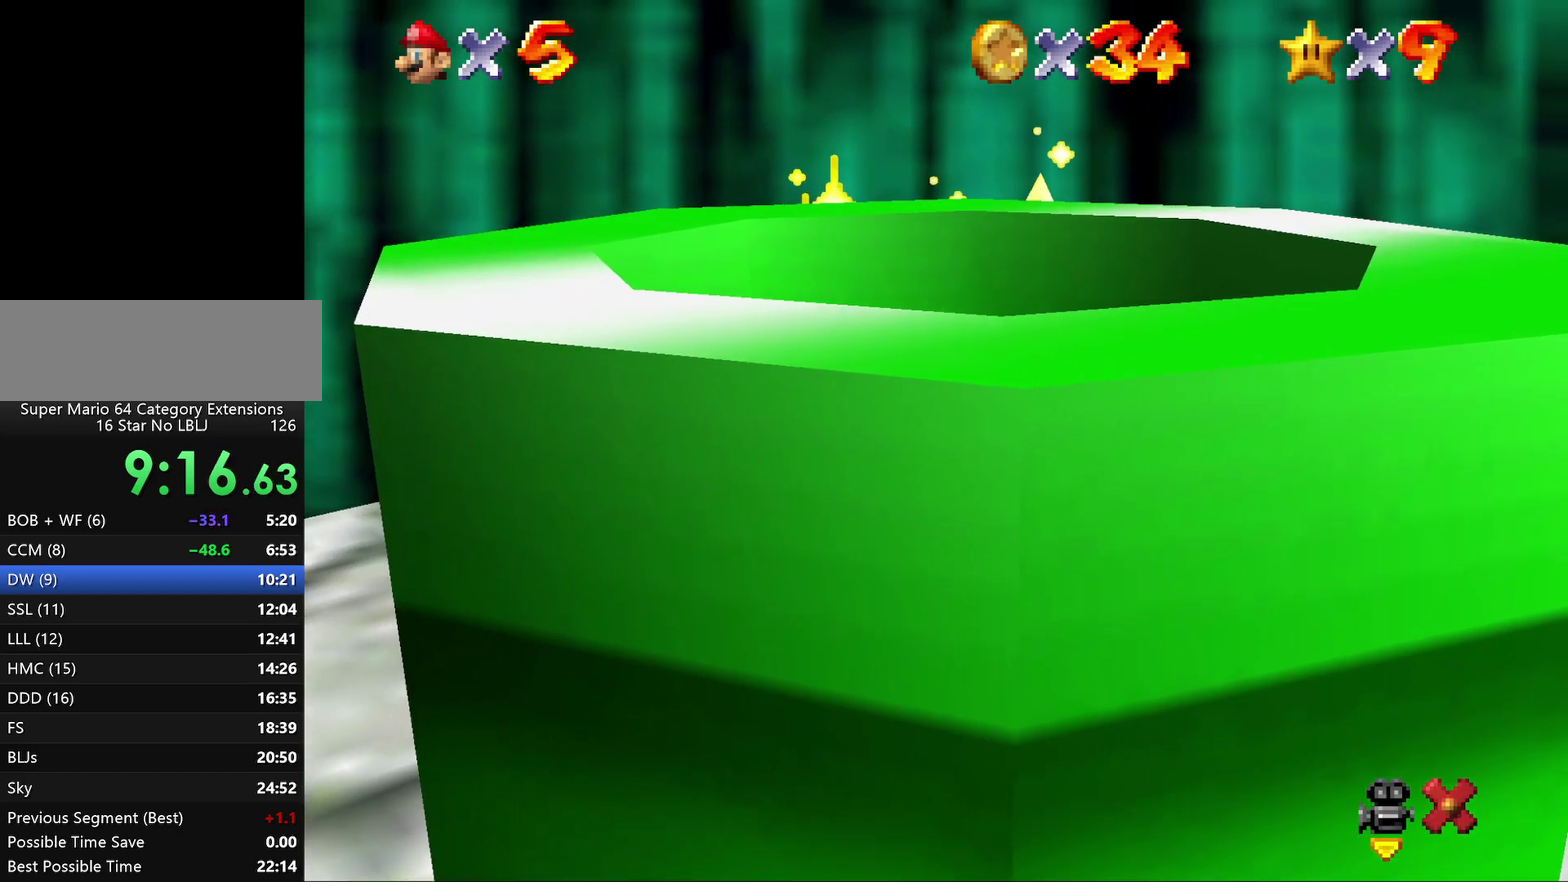
{"buttons": ["A"], "left_stick": "center", "events": [[467, "A", "down"]]}
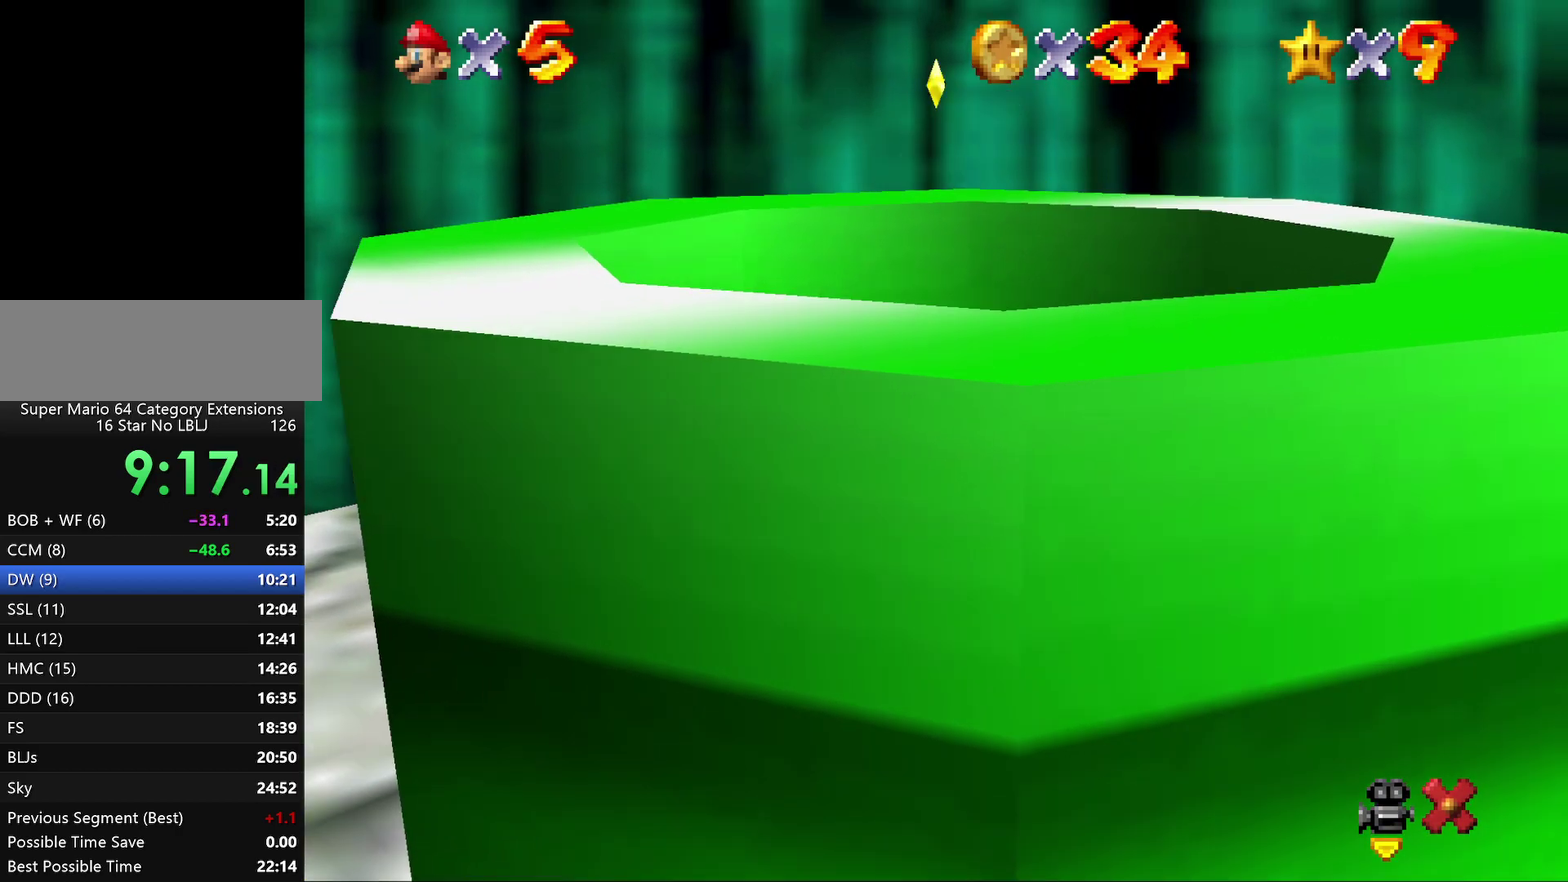
{"buttons": ["A"], "left_stick": "center", "events": [[67, "A", "up"], [117, "A", "down"], [250, "A", "up"], [350, "A", "down"], [400, "A", "up"], [500, "A", "down"]]}
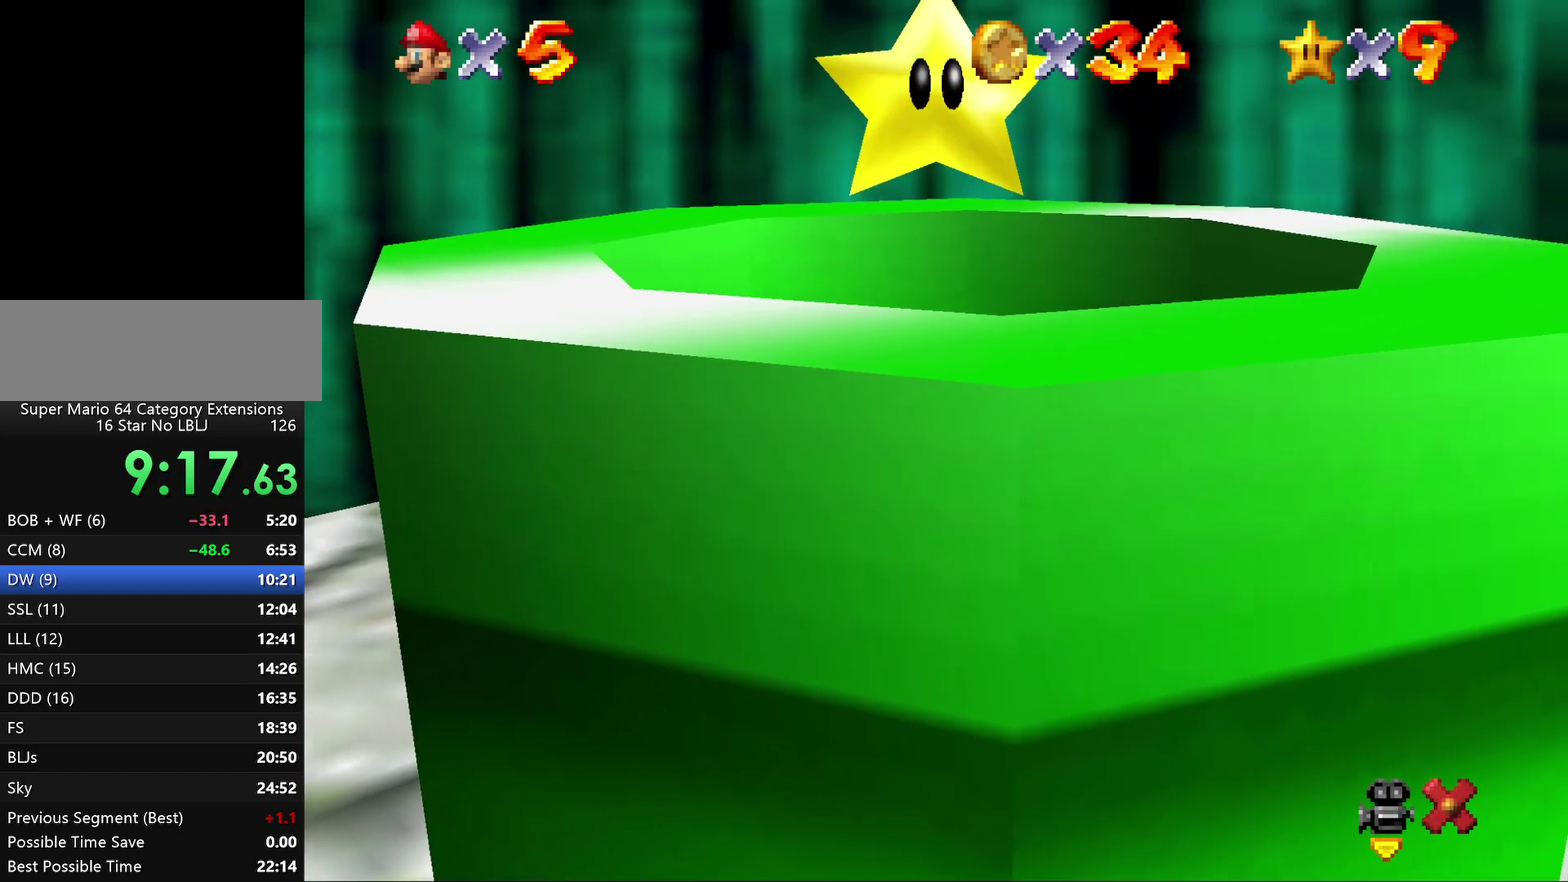
{"buttons": ["A"], "left_stick": "center", "events": [[83, "A", "up"], [150, "A", "down"], [200, "A", "up"], [450, "A", "down"]]}
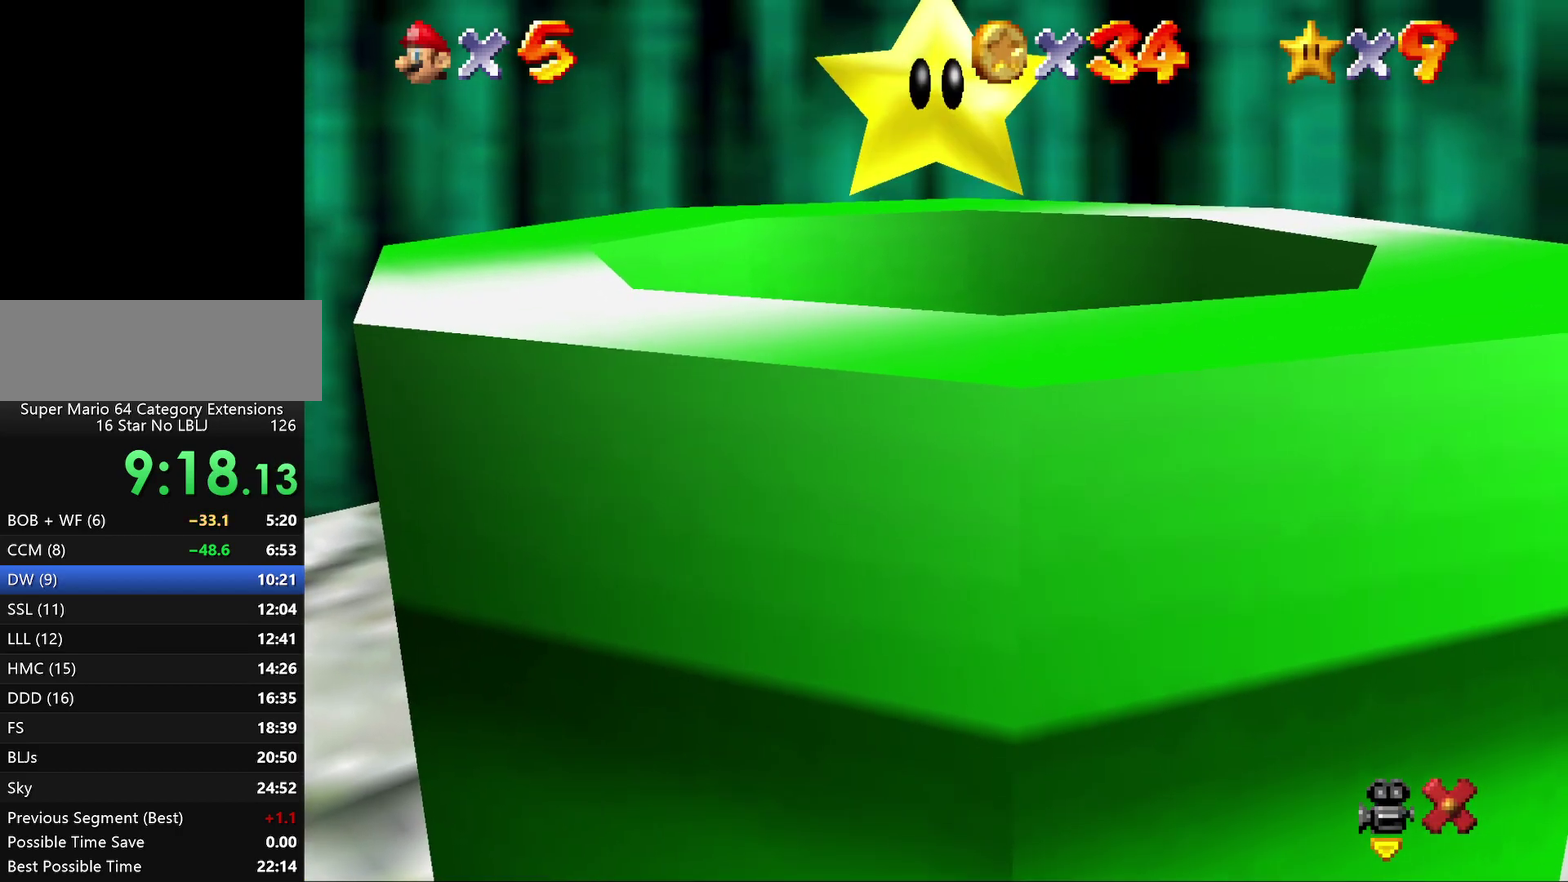
{"buttons": [], "left_stick": "center", "events": [[17, "A", "up"], [400, "A", "down"], [450, "A", "up"]]}
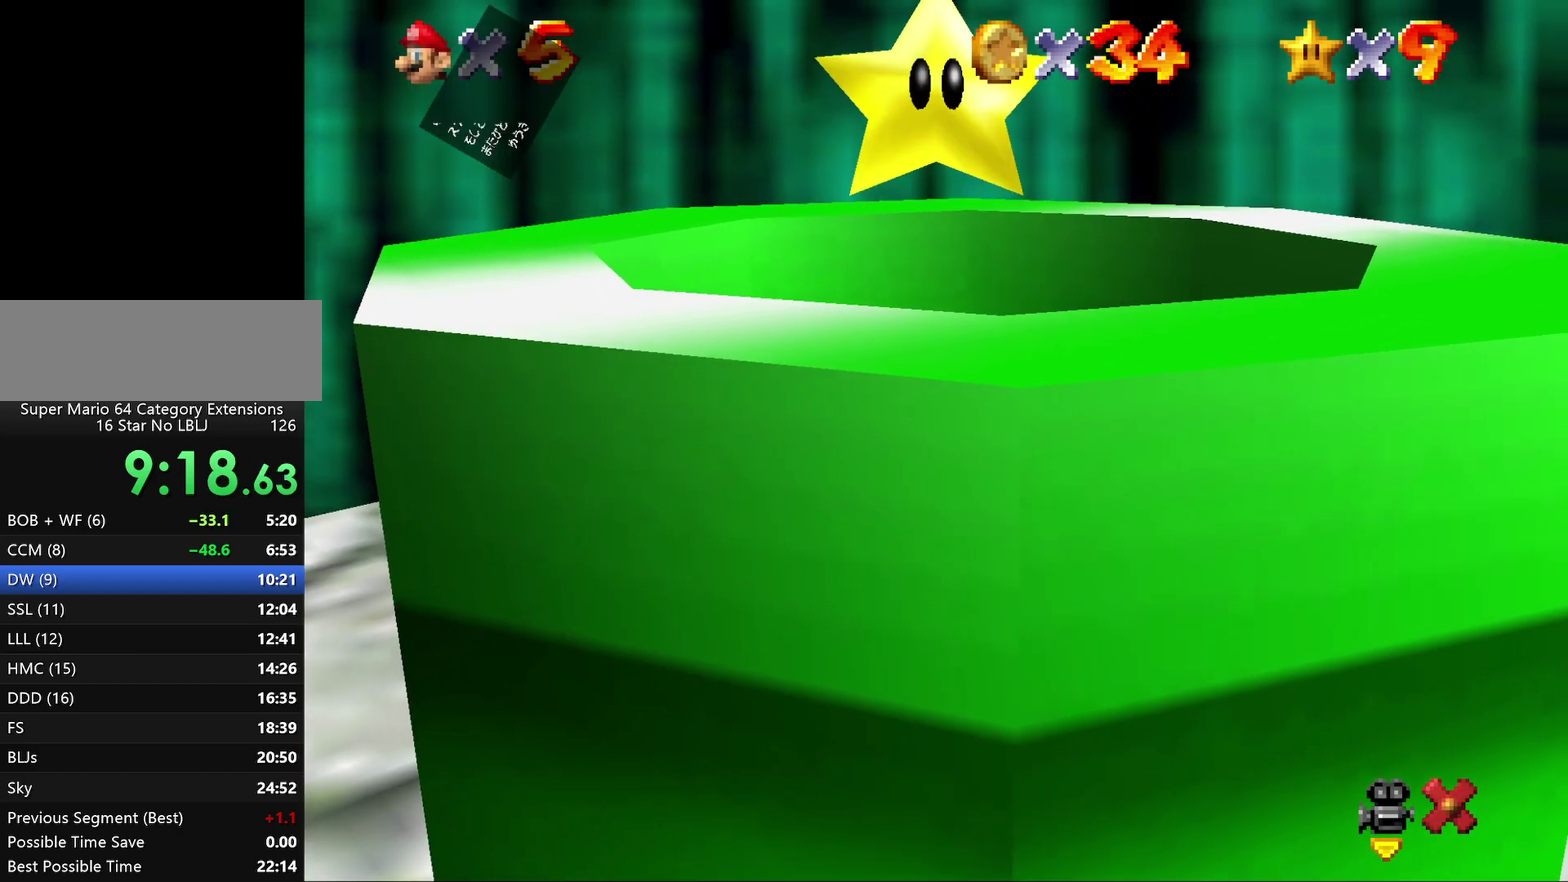
{"buttons": ["A"], "left_stick": "center", "events": [[17, "A", "down"], [100, "A", "up"], [317, "A", "down"], [400, "A", "up"], [500, "A", "down"]]}
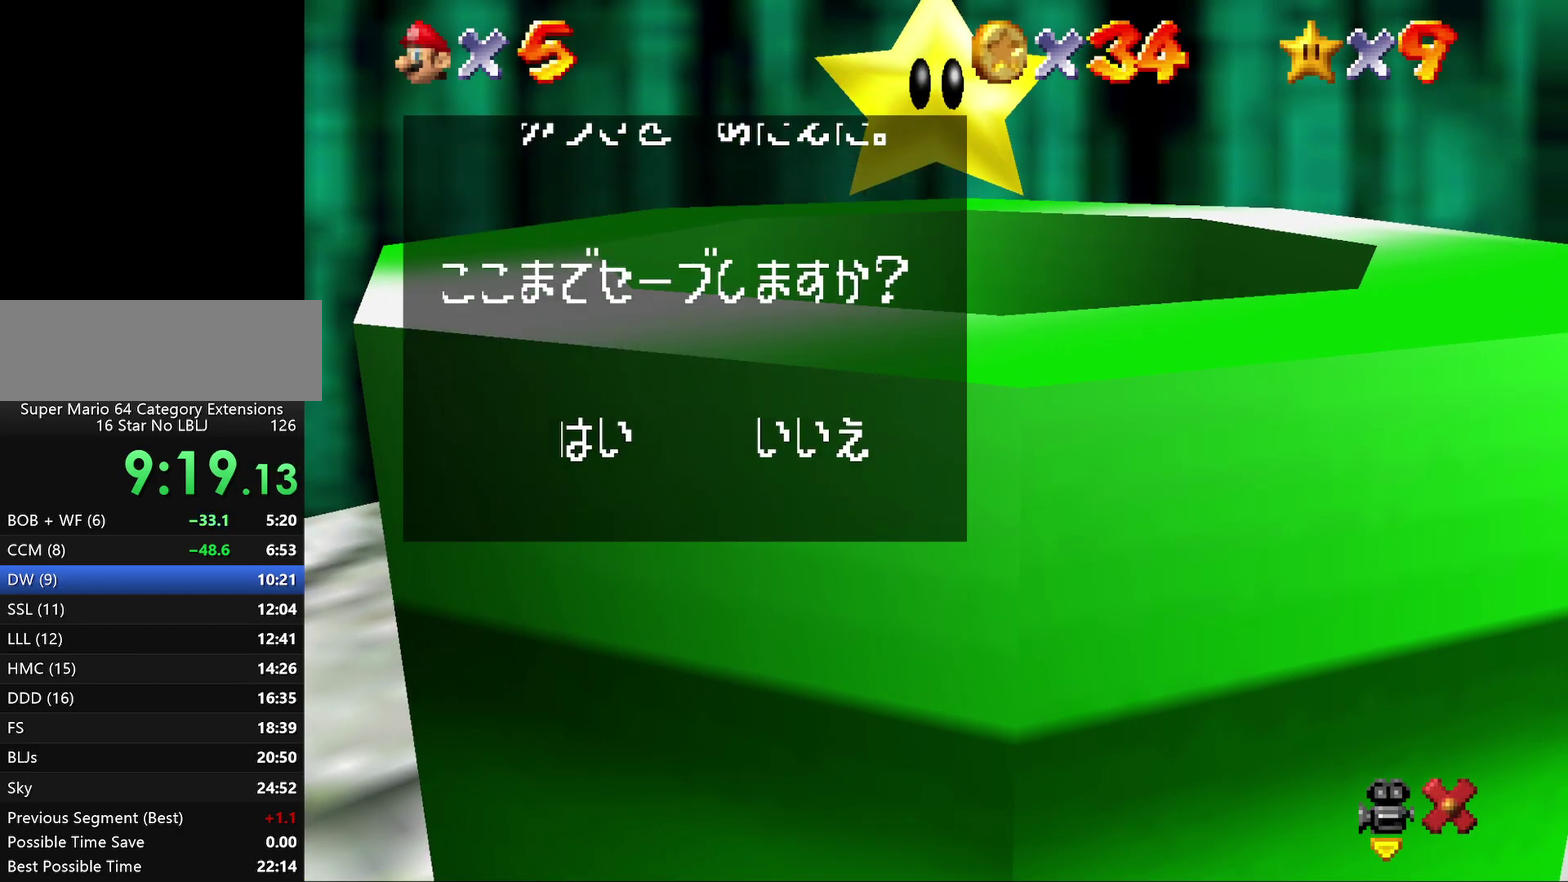
{"buttons": [], "left_stick": "center", "events": [[33, "A", "up"], [150, "A", "down"], [183, "A", "up"]]}
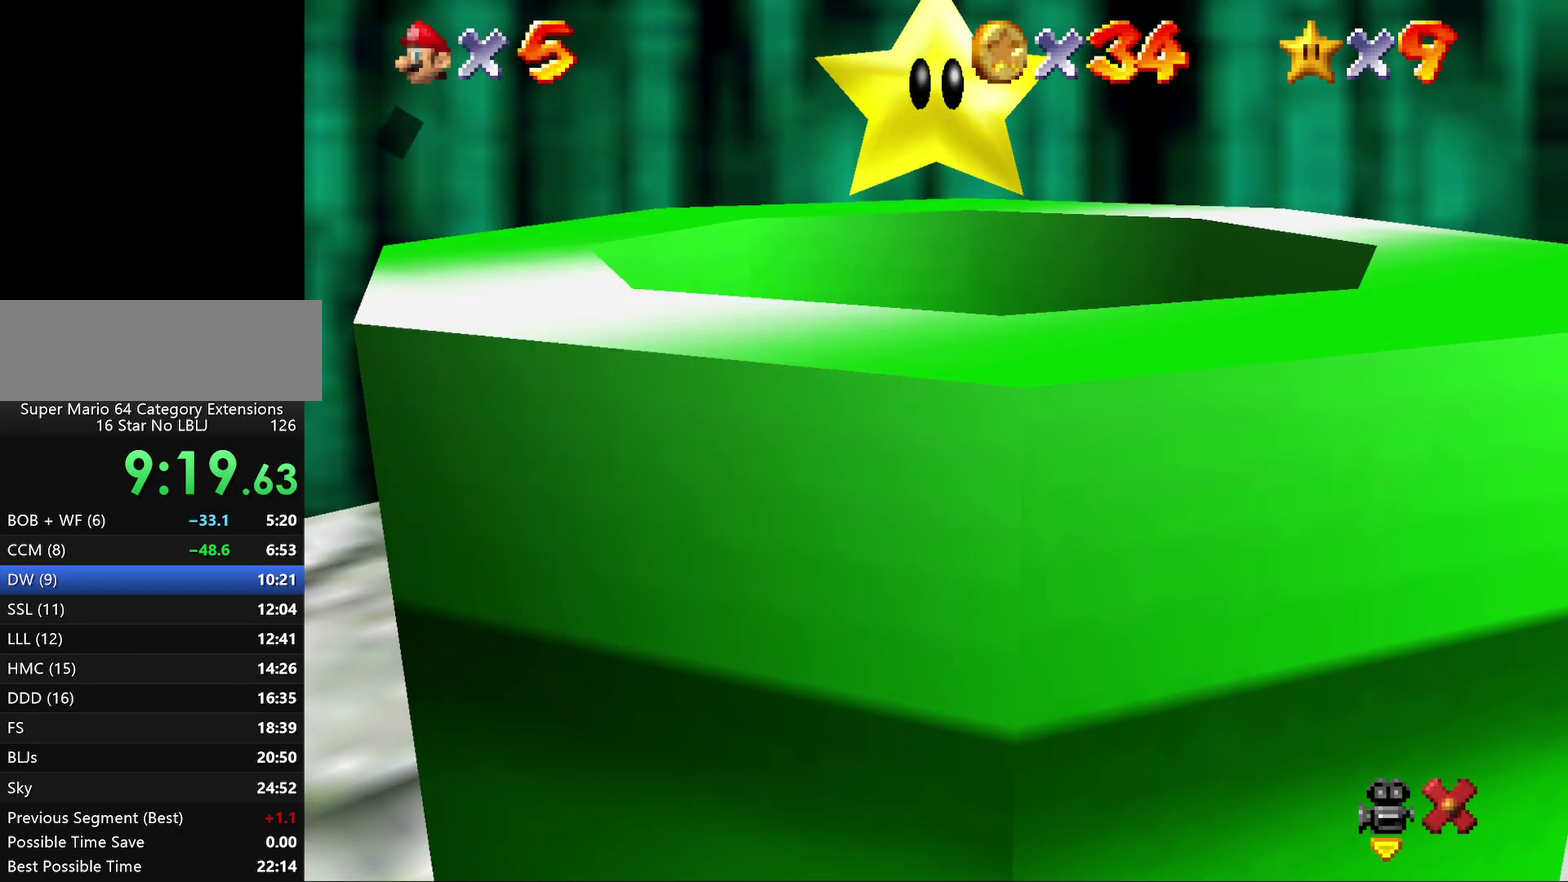
{"buttons": [], "left_stick": "center", "events": []}
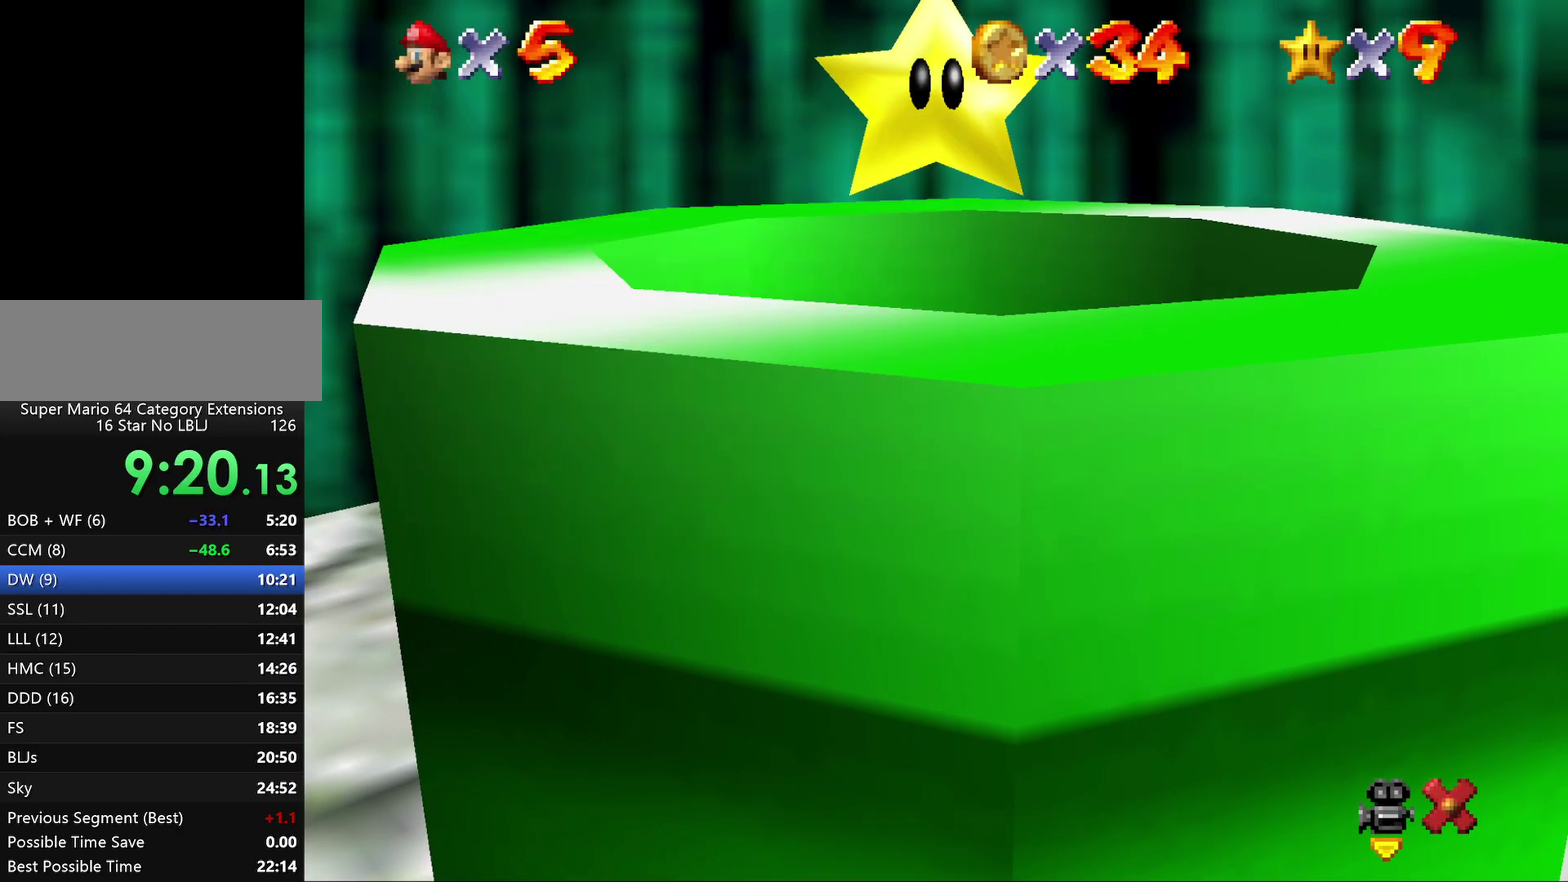
{"buttons": [], "left_stick": "center", "events": []}
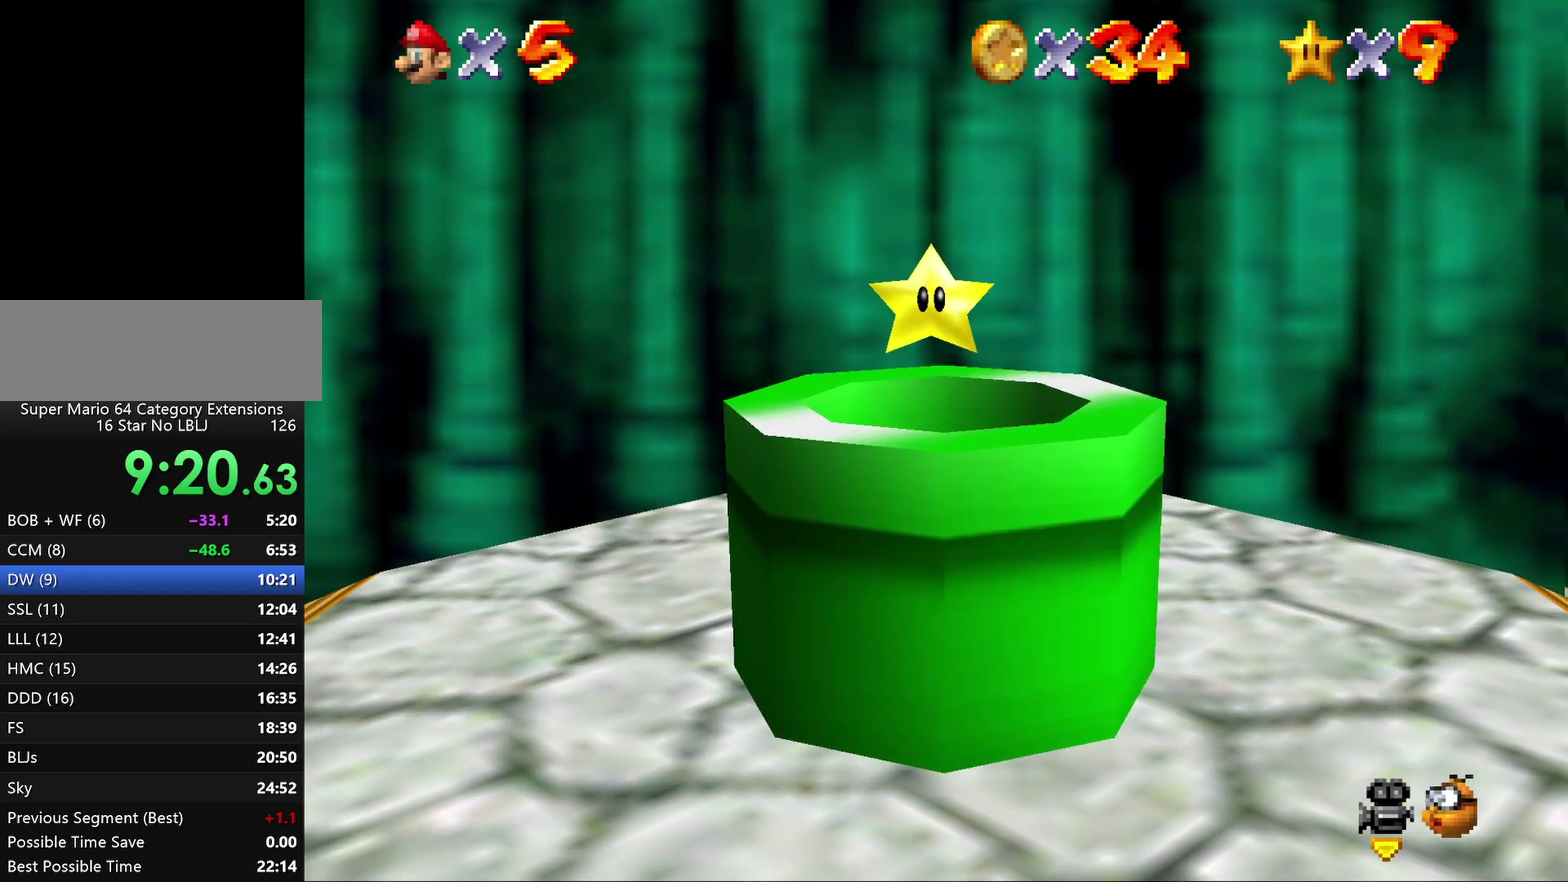
{"buttons": ["A"], "left_stick": "down", "events": [[150, "left_stick", "down"], [400, "A", "down"]]}
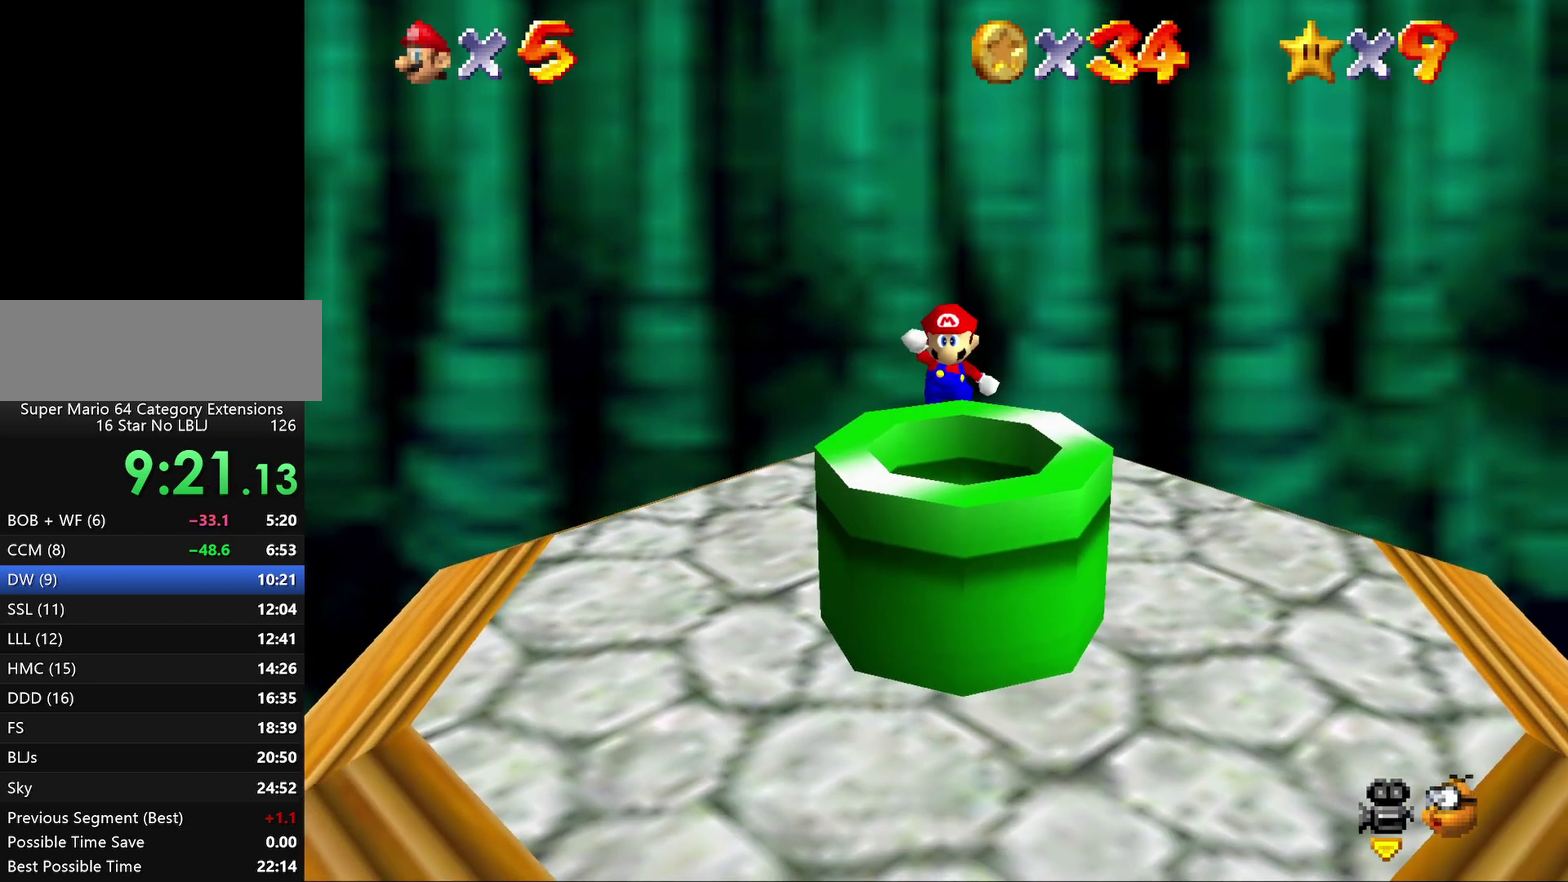
{"buttons": [], "left_stick": "center", "events": [[300, "left_stick", "down-right"], [367, "left_stick", "center"], [500, "A", "up"]]}
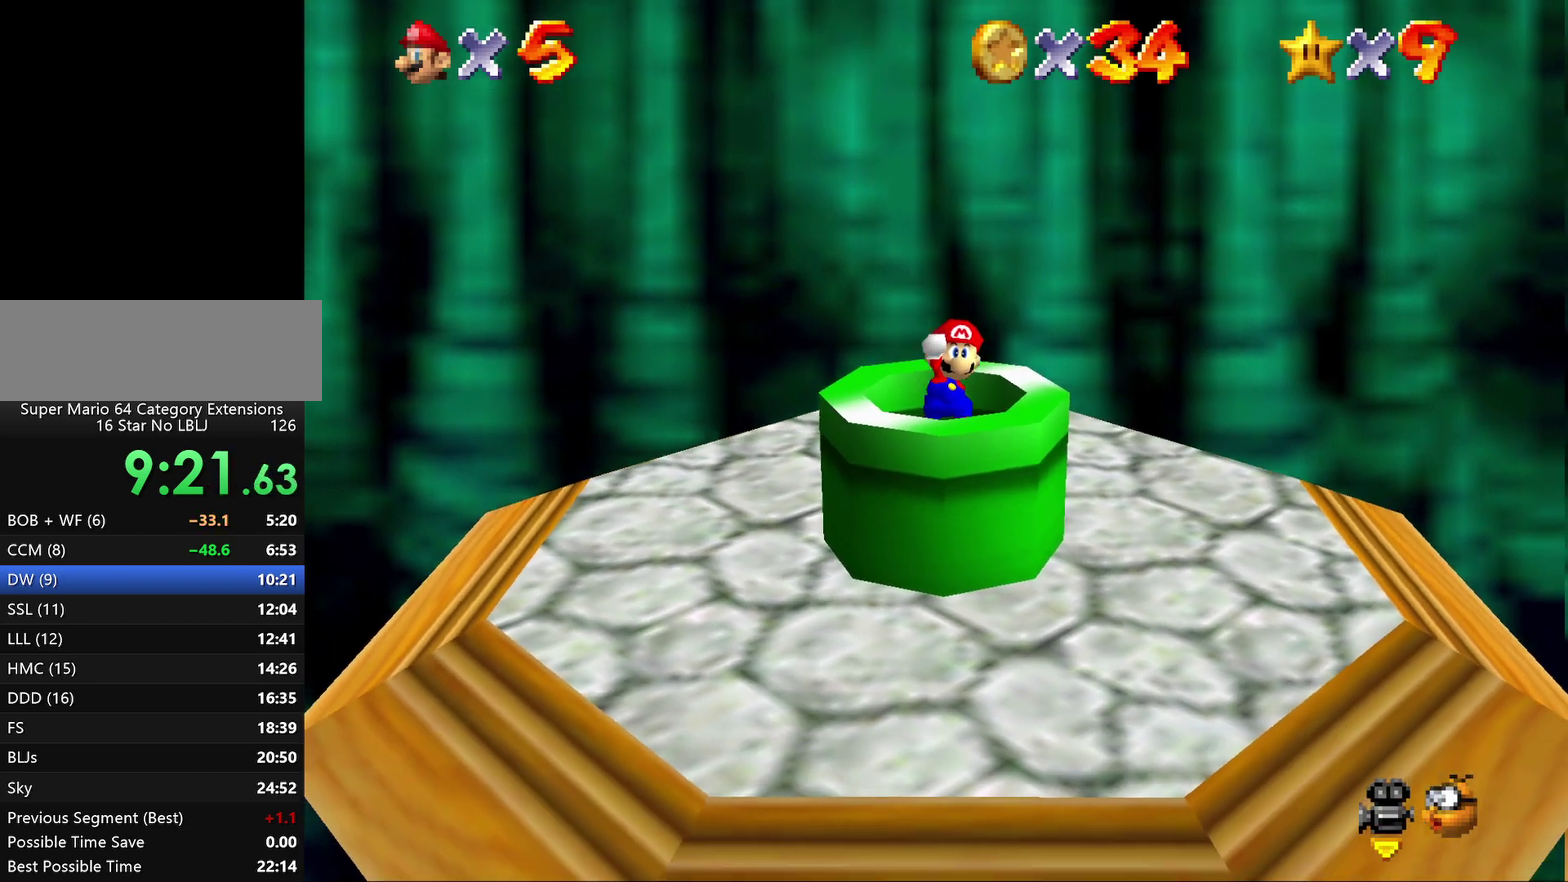
{"buttons": [], "left_stick": "center", "events": []}
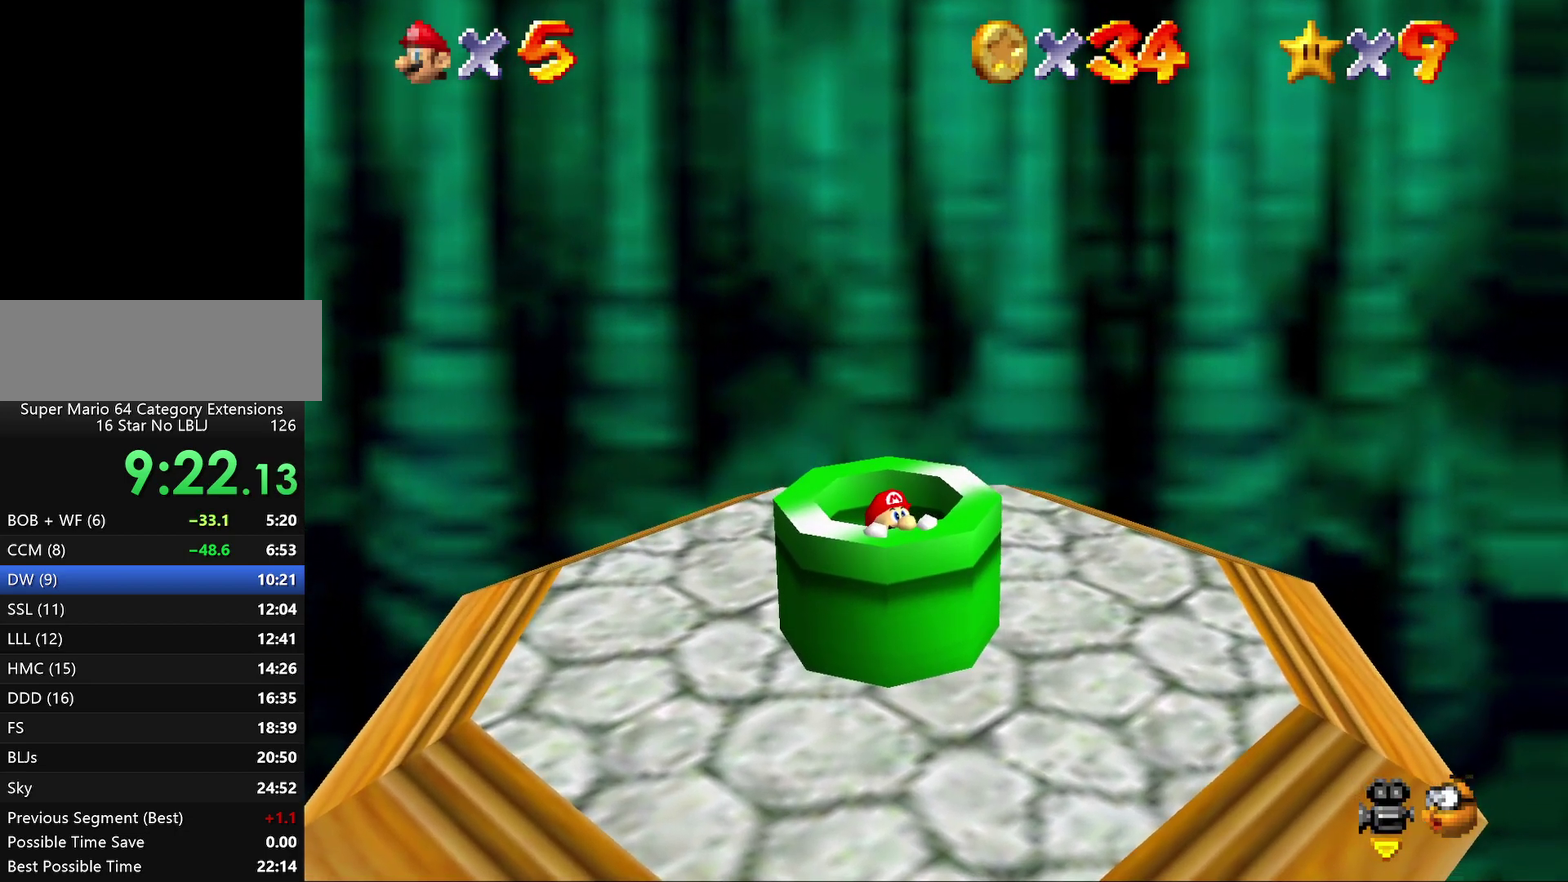
{"buttons": [], "left_stick": "center", "events": [[67, "left_stick", "up"], [267, "left_stick", "center"]]}
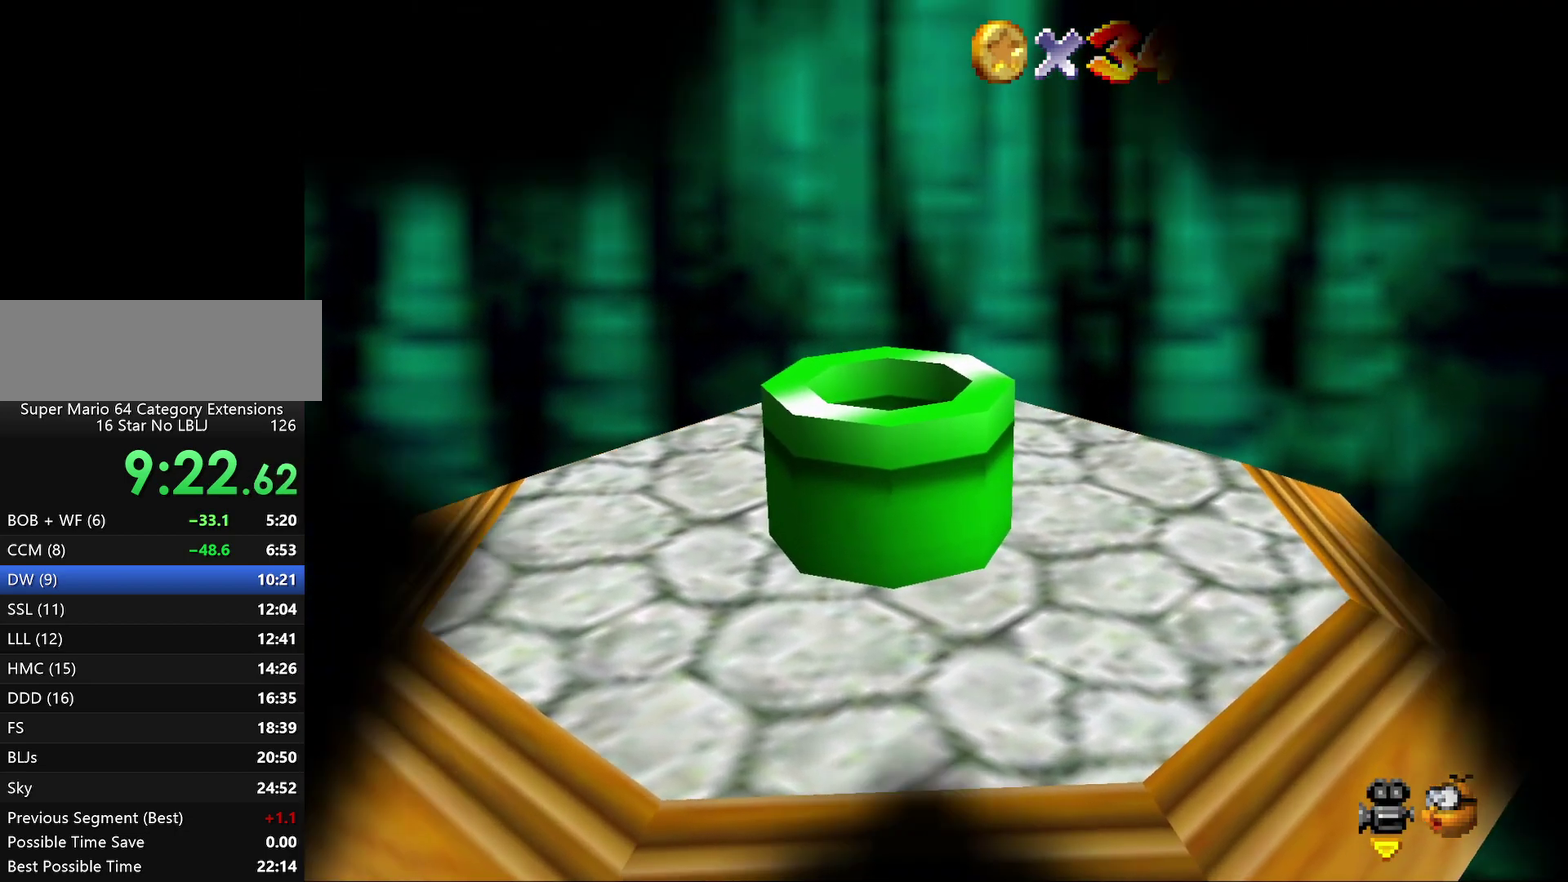
{"buttons": [], "left_stick": "center", "events": []}
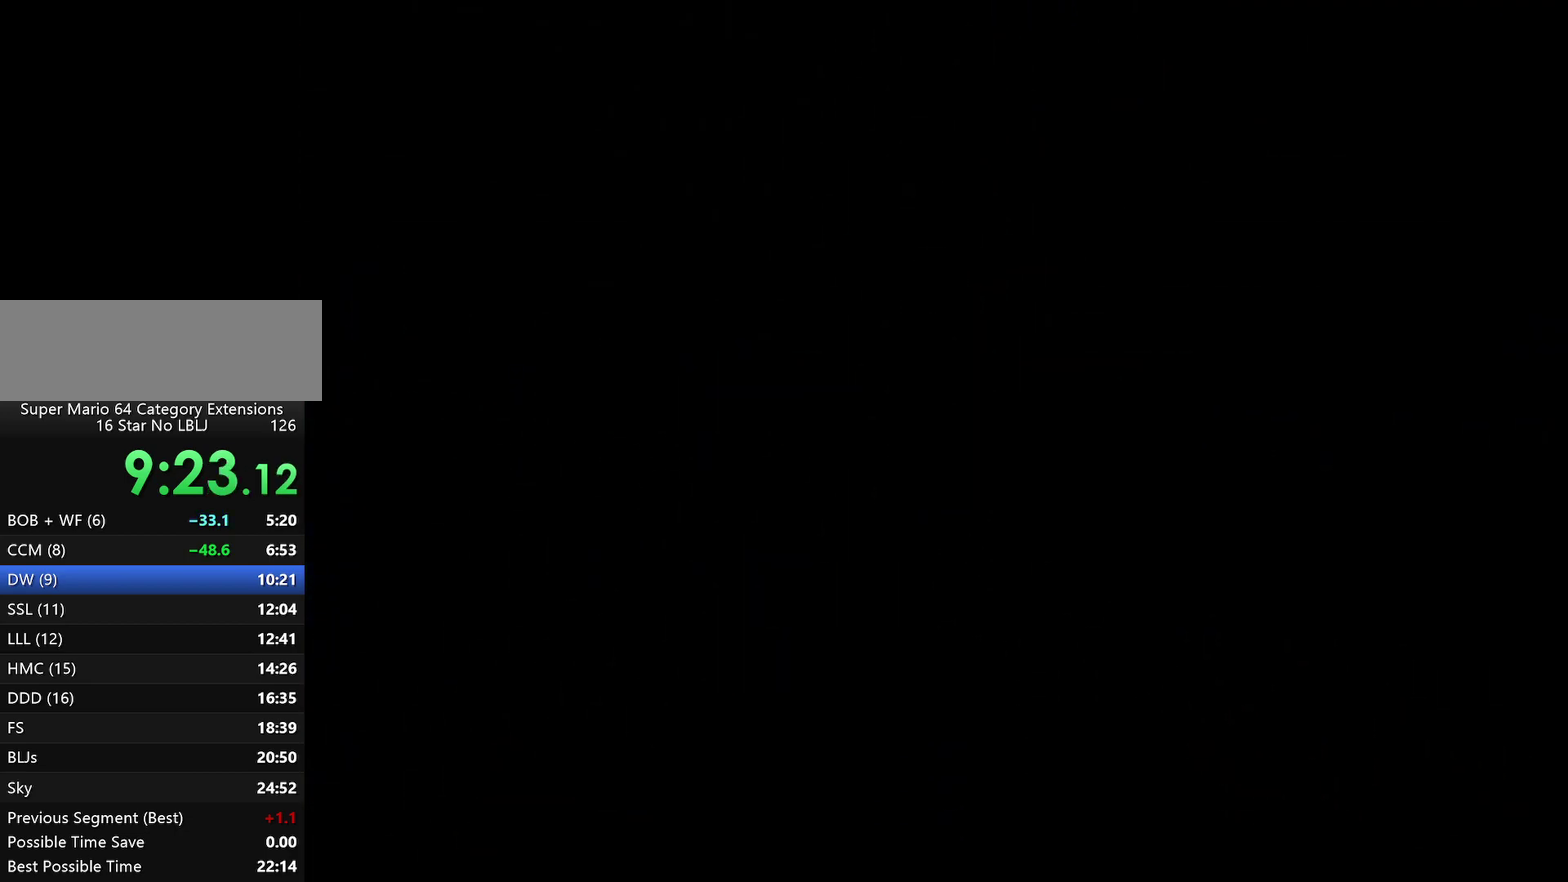
{"buttons": [], "left_stick": "center", "events": []}
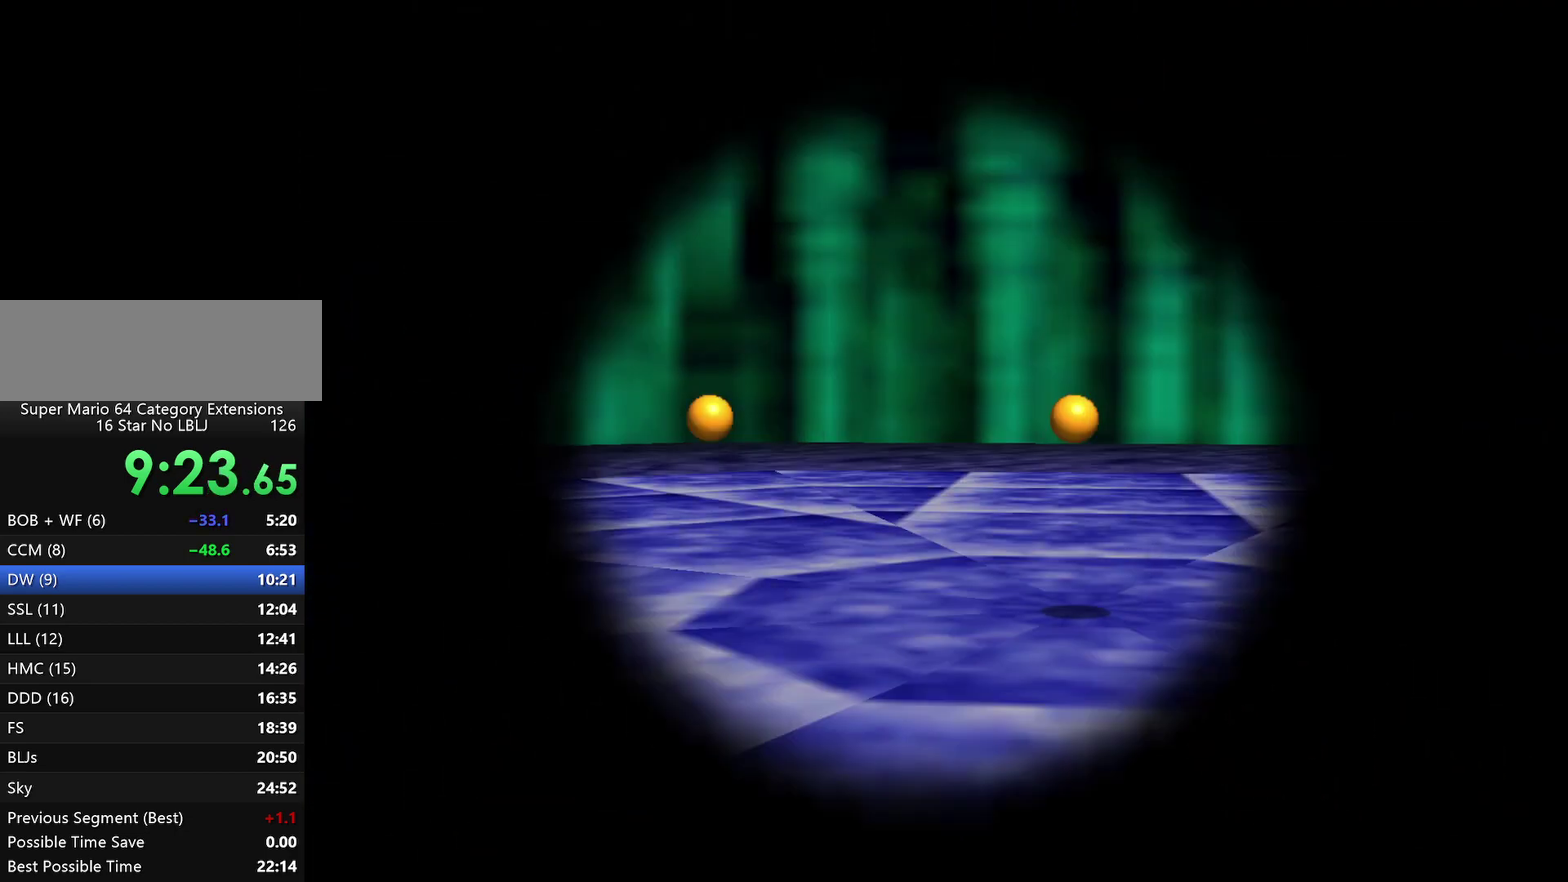
{"buttons": ["A"], "left_stick": "center", "events": [[100, "A", "down"], [200, "A", "up"], [300, "A", "down"], [350, "A", "up"], [450, "A", "down"]]}
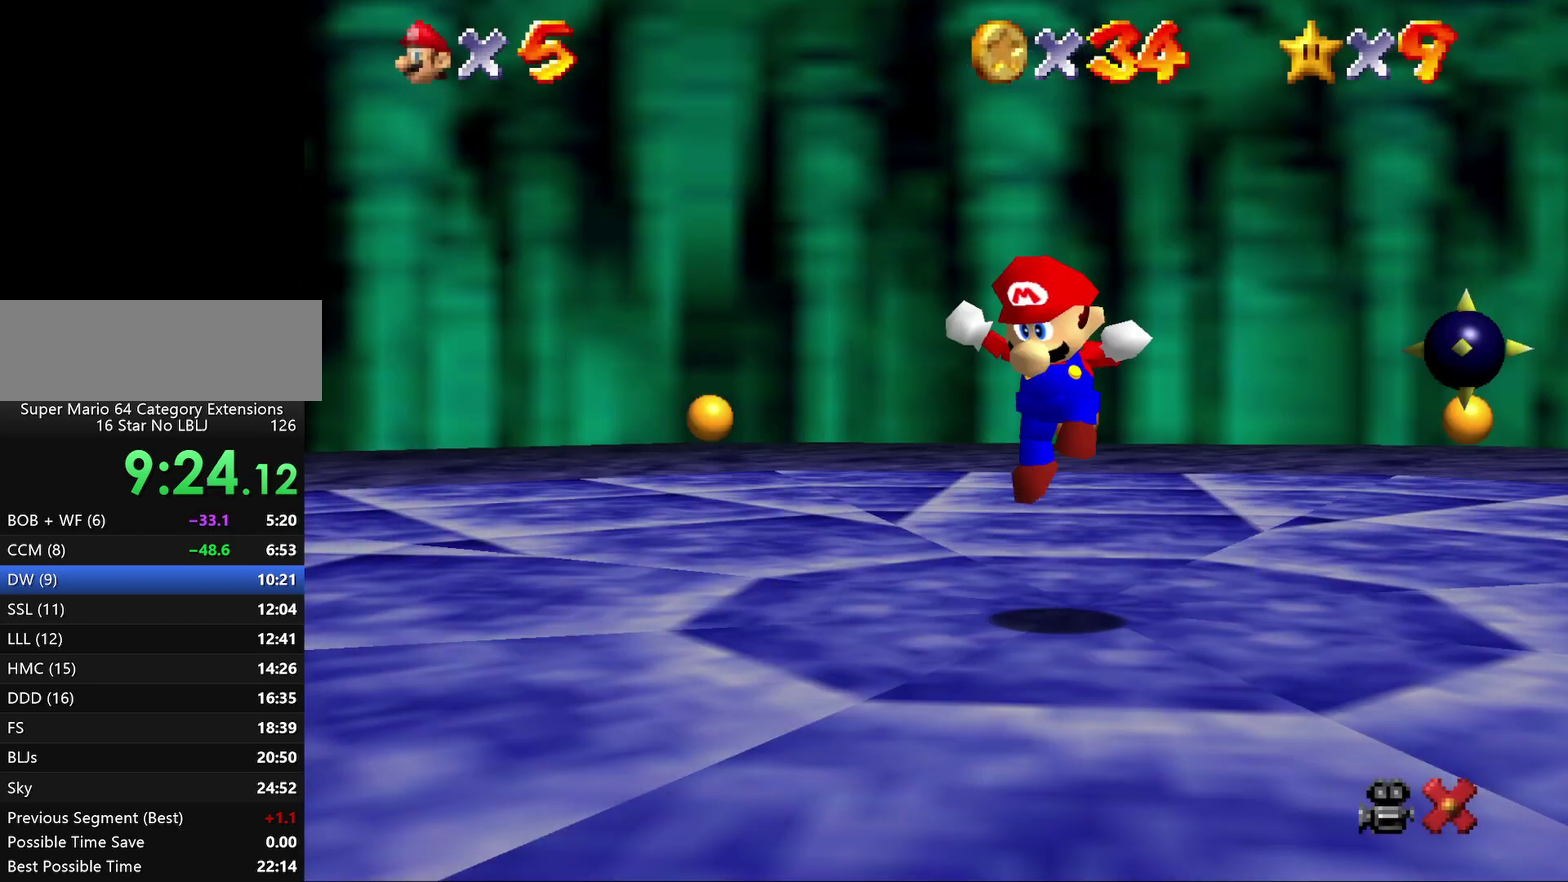
{"buttons": ["A"], "left_stick": "center", "events": [[17, "A", "up"], [100, "A", "down"], [167, "A", "up"], [267, "A", "down"], [333, "A", "up"], [400, "A", "down"]]}
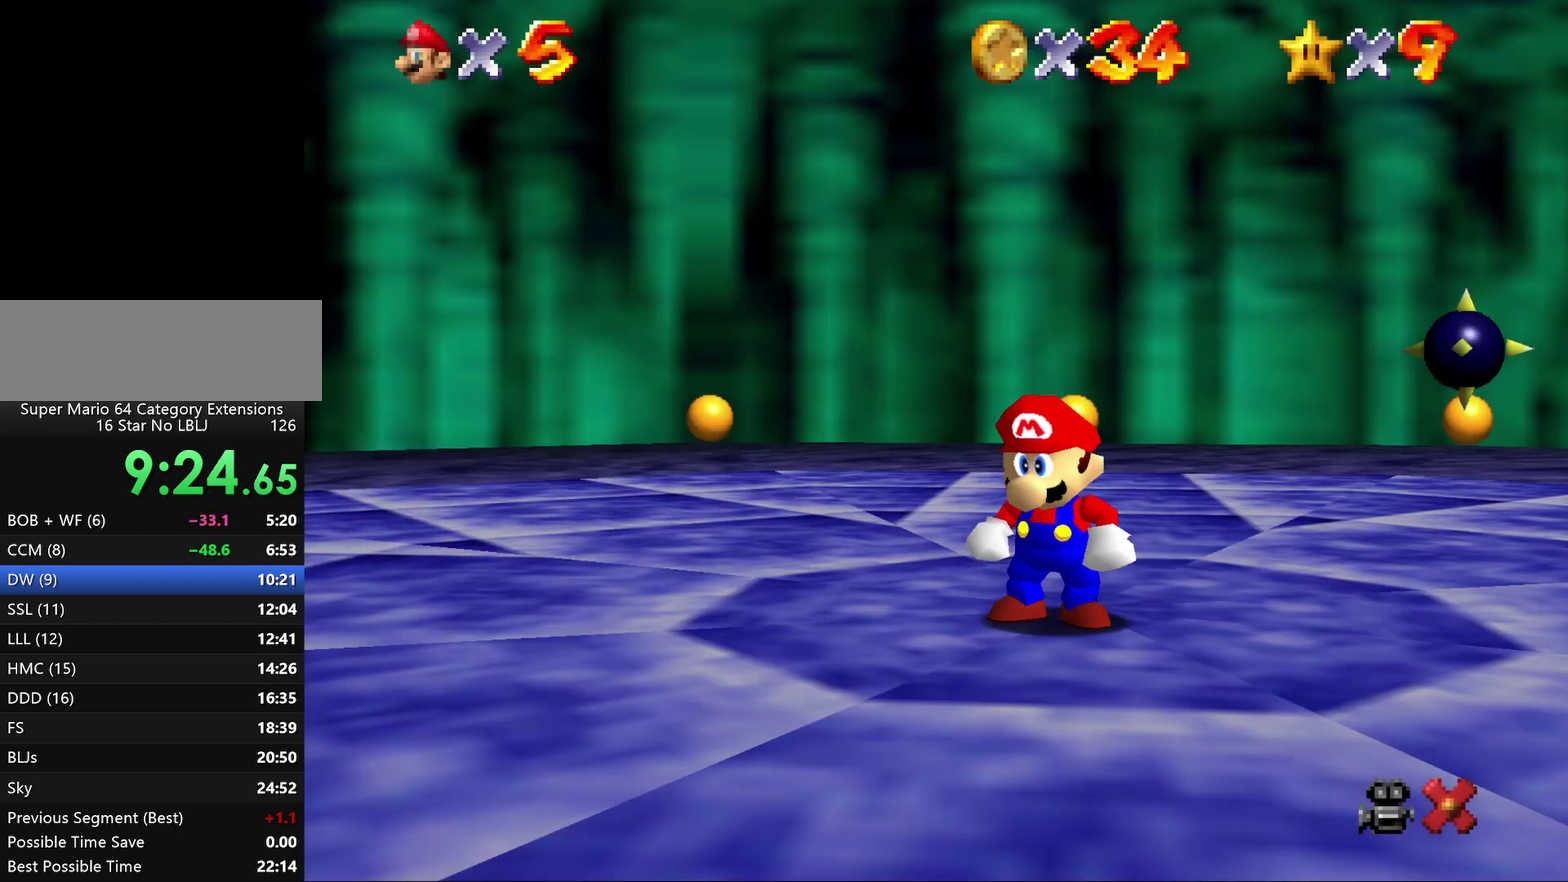
{"buttons": [], "left_stick": "center", "events": [[17, "A", "up"], [83, "A", "down"], [133, "A", "up"], [250, "A", "down"], [317, "A", "up"], [400, "A", "down"], [467, "A", "up"]]}
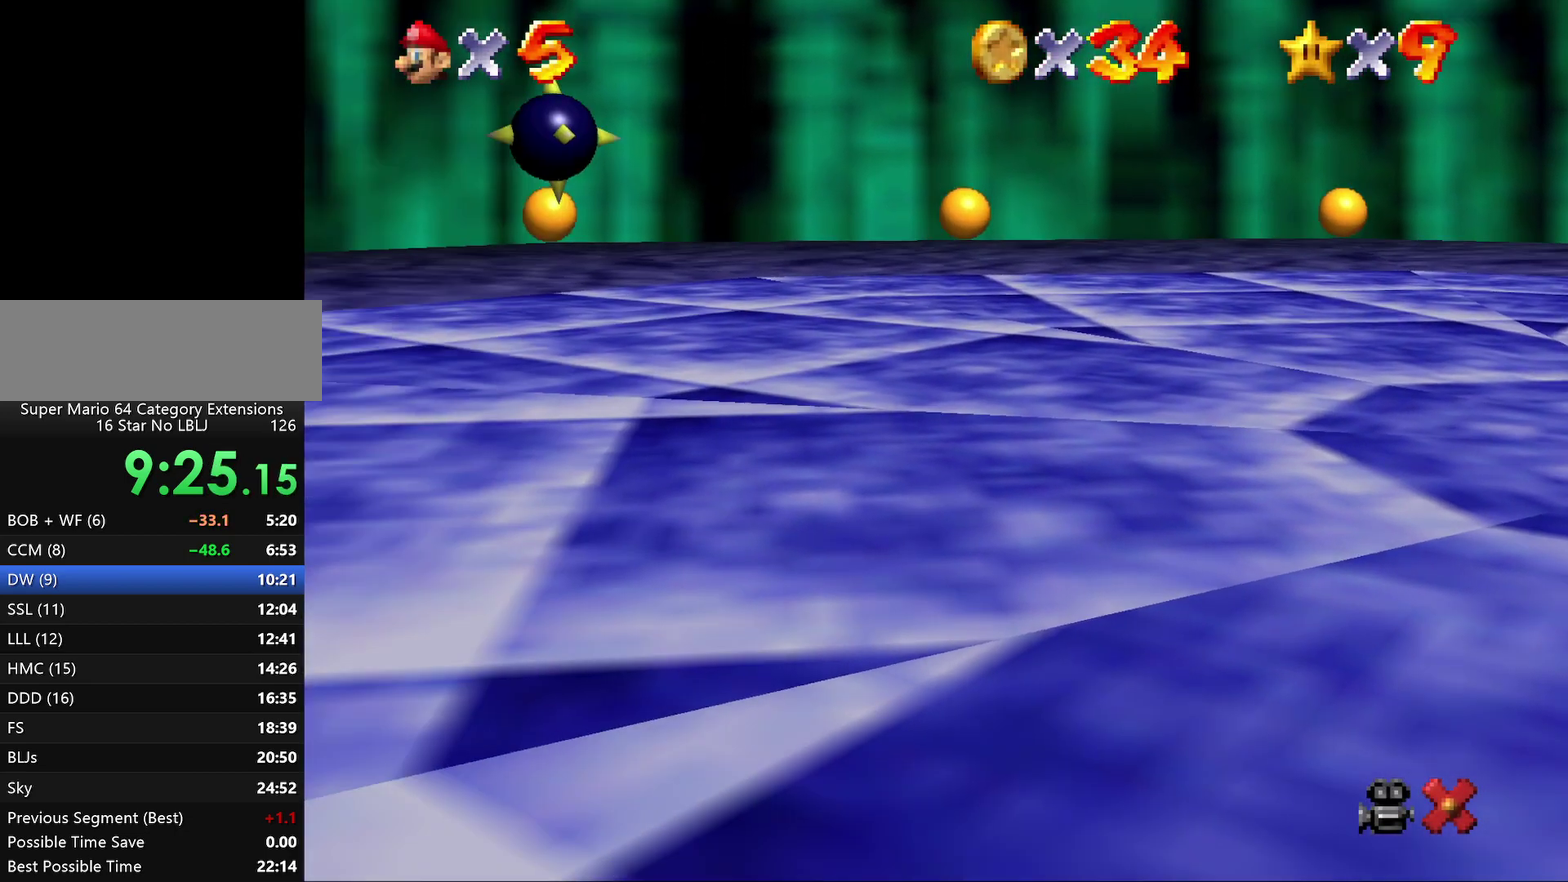
{"buttons": [], "left_stick": "center", "events": [[83, "A", "down"], [150, "A", "up"], [250, "A", "down"], [317, "A", "up"]]}
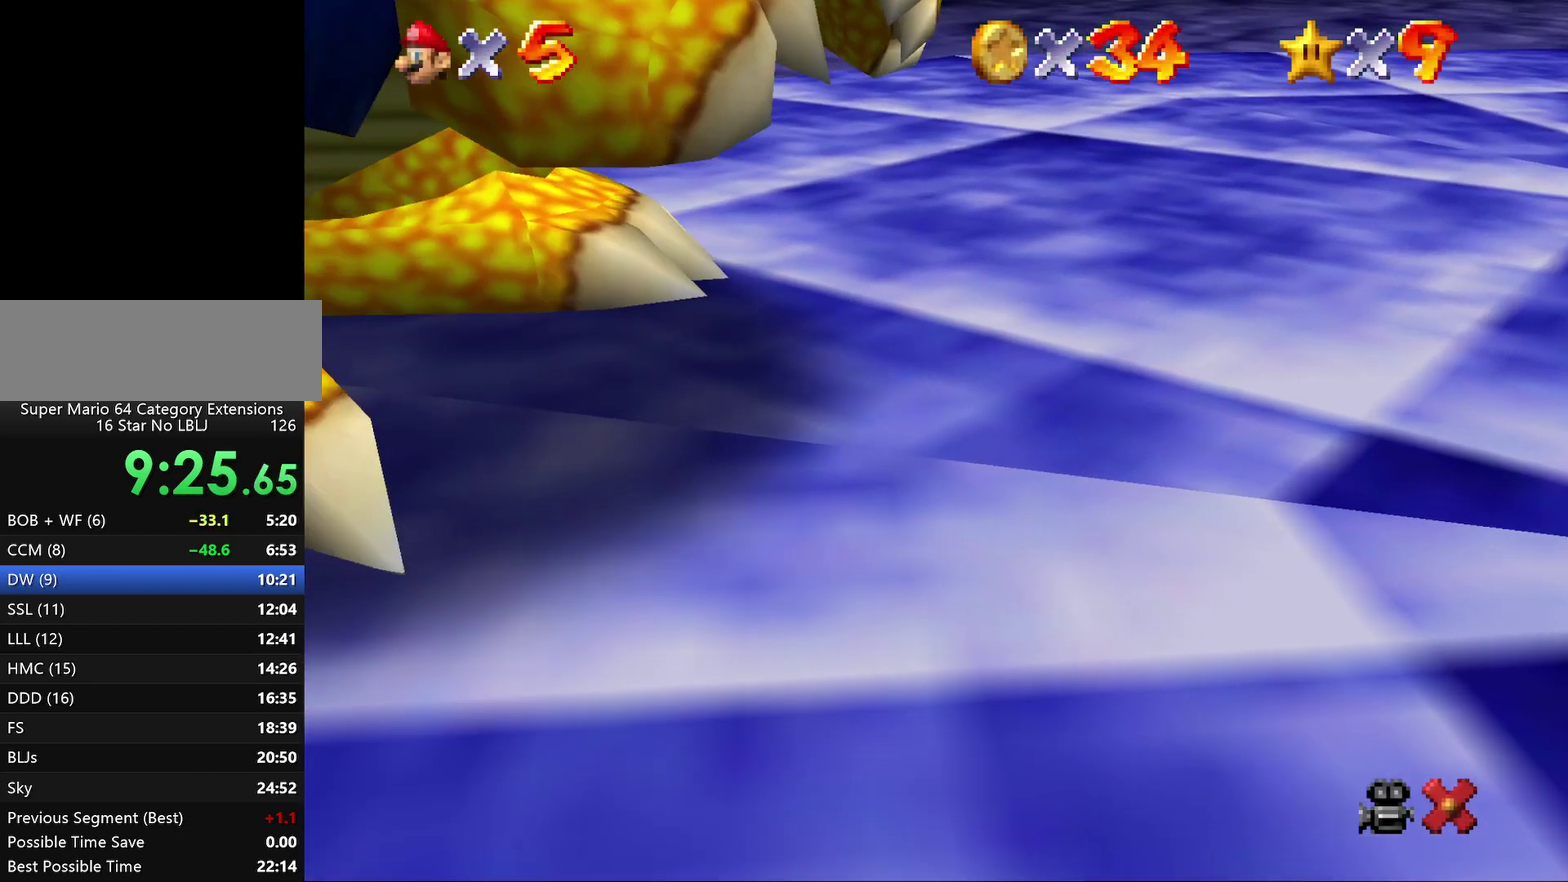
{"buttons": [], "left_stick": "center", "events": [[67, "A", "down"], [133, "A", "up"], [233, "A", "down"], [300, "A", "up"], [383, "A", "down"], [450, "A", "up"]]}
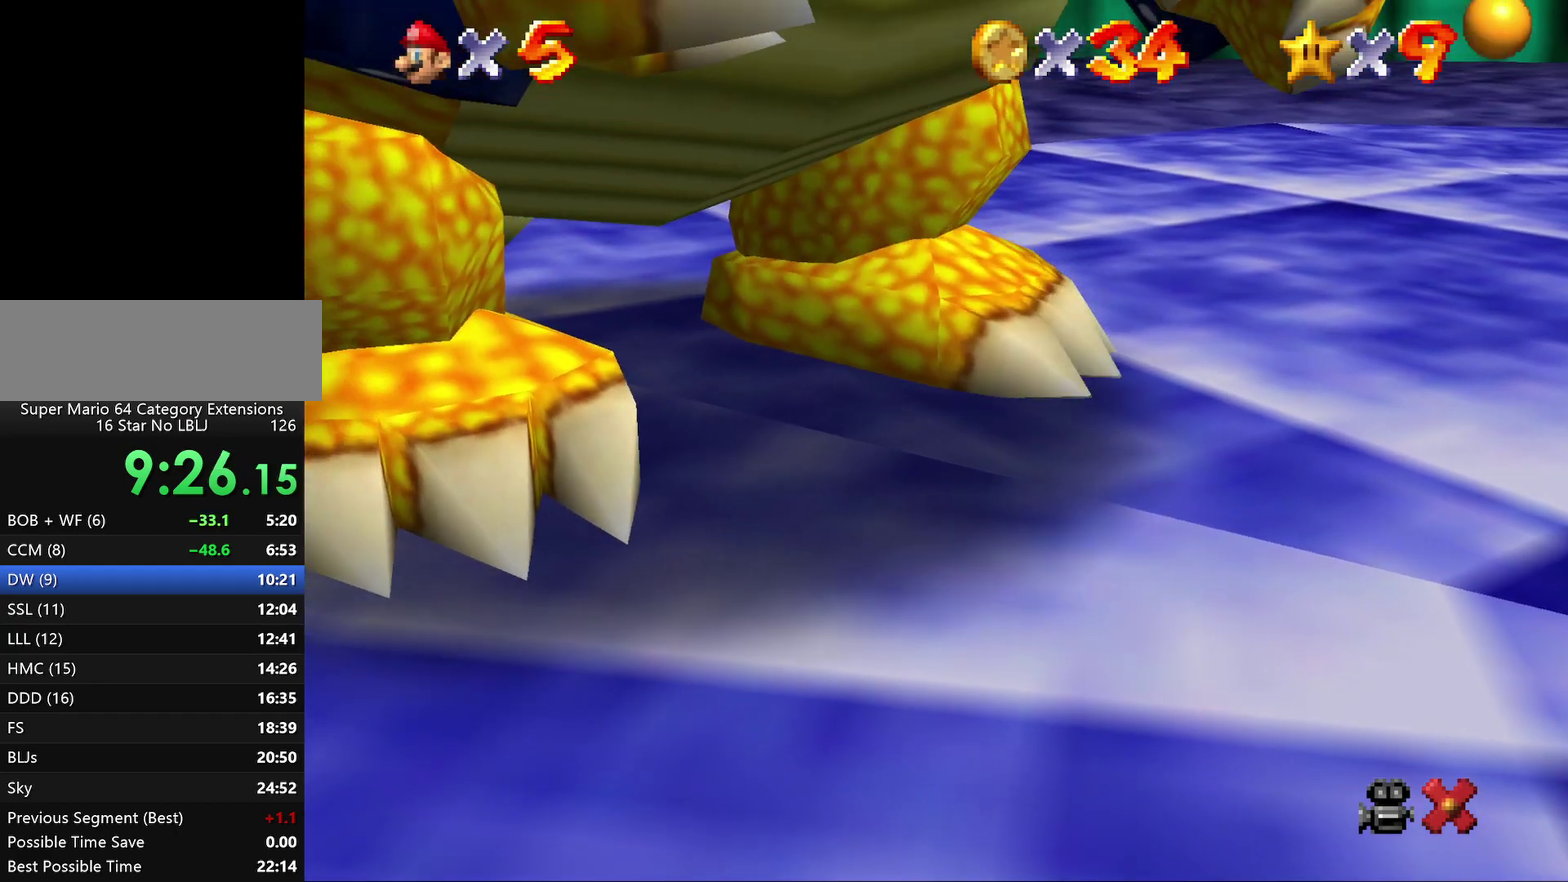
{"buttons": [], "left_stick": "center", "events": [[50, "A", "down"], [100, "A", "up"]]}